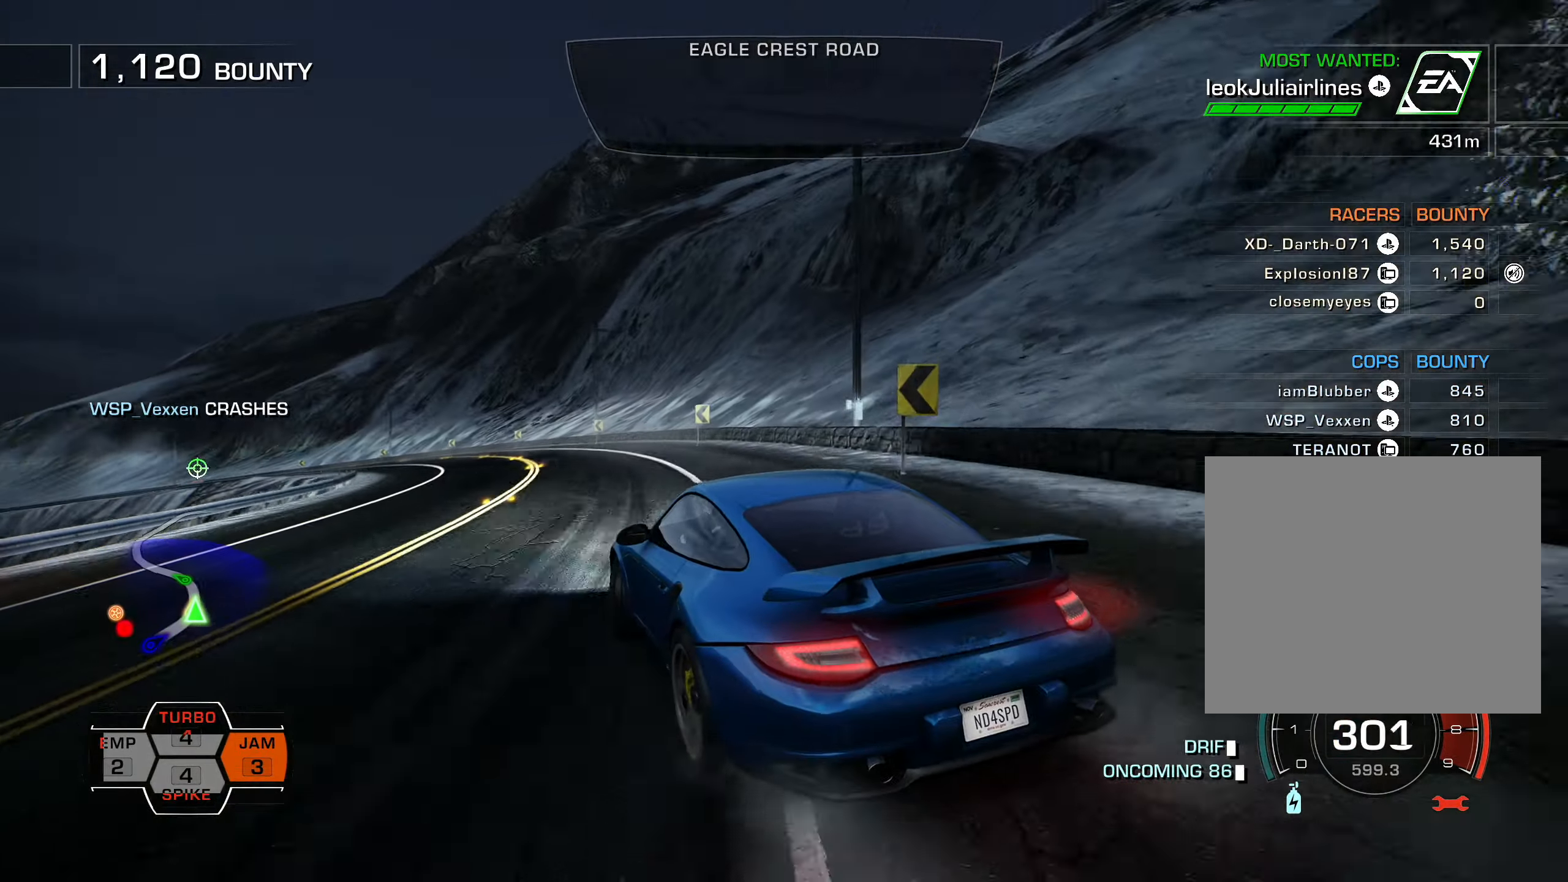
Gameplay with a controller (PlayStation layout); each line is a JSON object with the inputs held at the frame after it. "events" lists button and stick changes between this image and that frame as [ms after this image, input, new state], when the widget could be followed in between. Not read: right_stick.
{"buttons": ["R2", "DPAD_LEFT"], "left_stick": "center", "events": []}
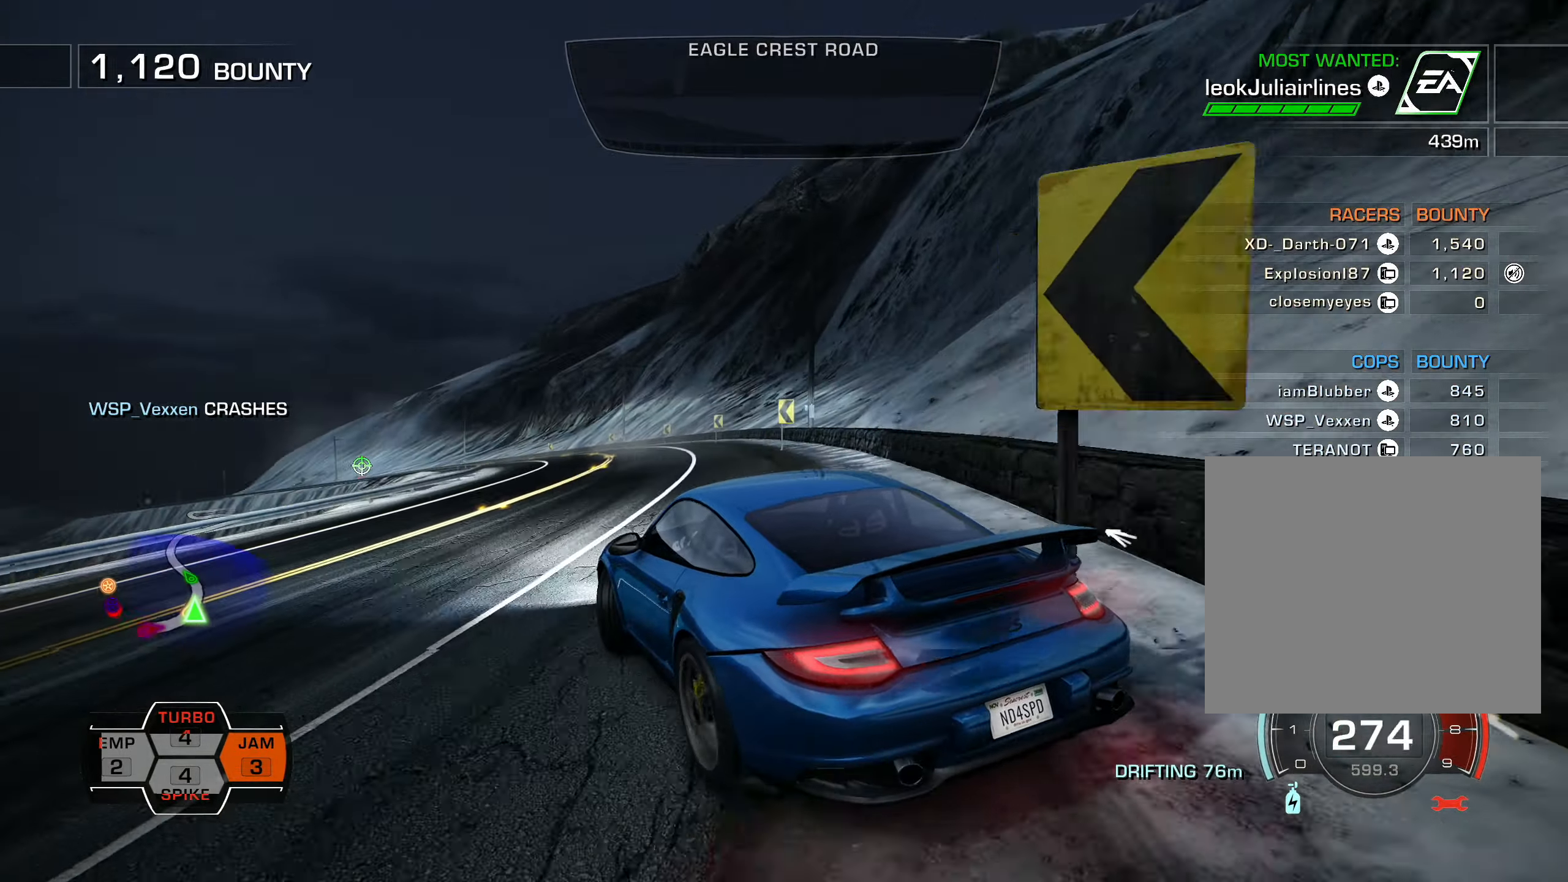
{"buttons": ["R2", "DPAD_UP", "DPAD_RIGHT"], "left_stick": "center", "events": [[33, "DPAD_LEFT", "up"], [100, "DPAD_RIGHT", "down"], [183, "DPAD_UP", "down"]]}
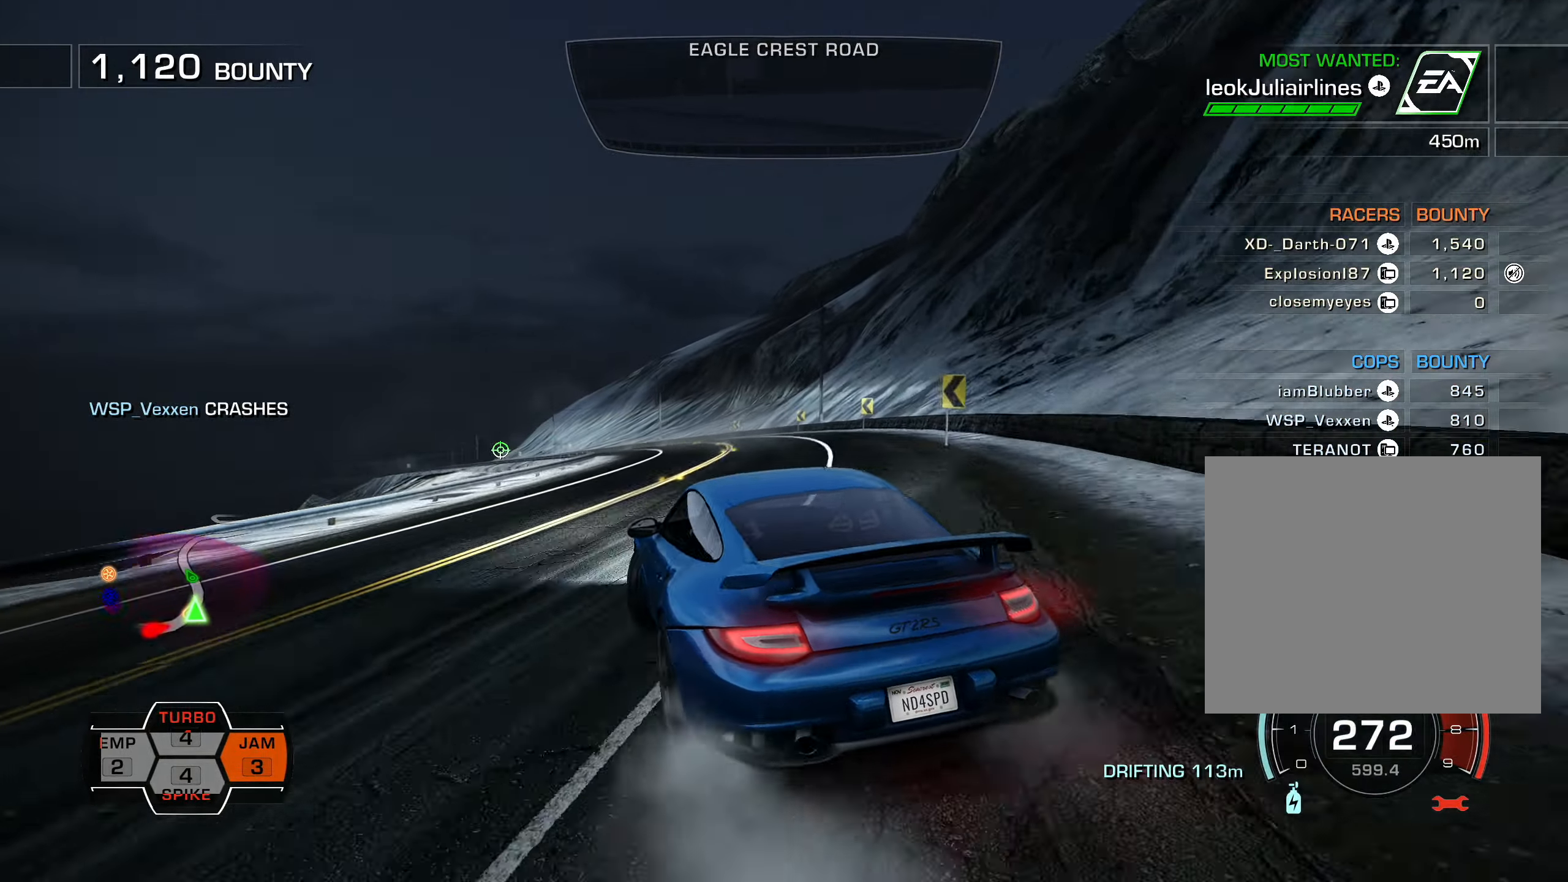
{"buttons": ["R2", "DPAD_LEFT"], "left_stick": "center", "events": [[100, "DPAD_UP", "up"], [133, "DPAD_RIGHT", "up"], [266, "DPAD_LEFT", "down"]]}
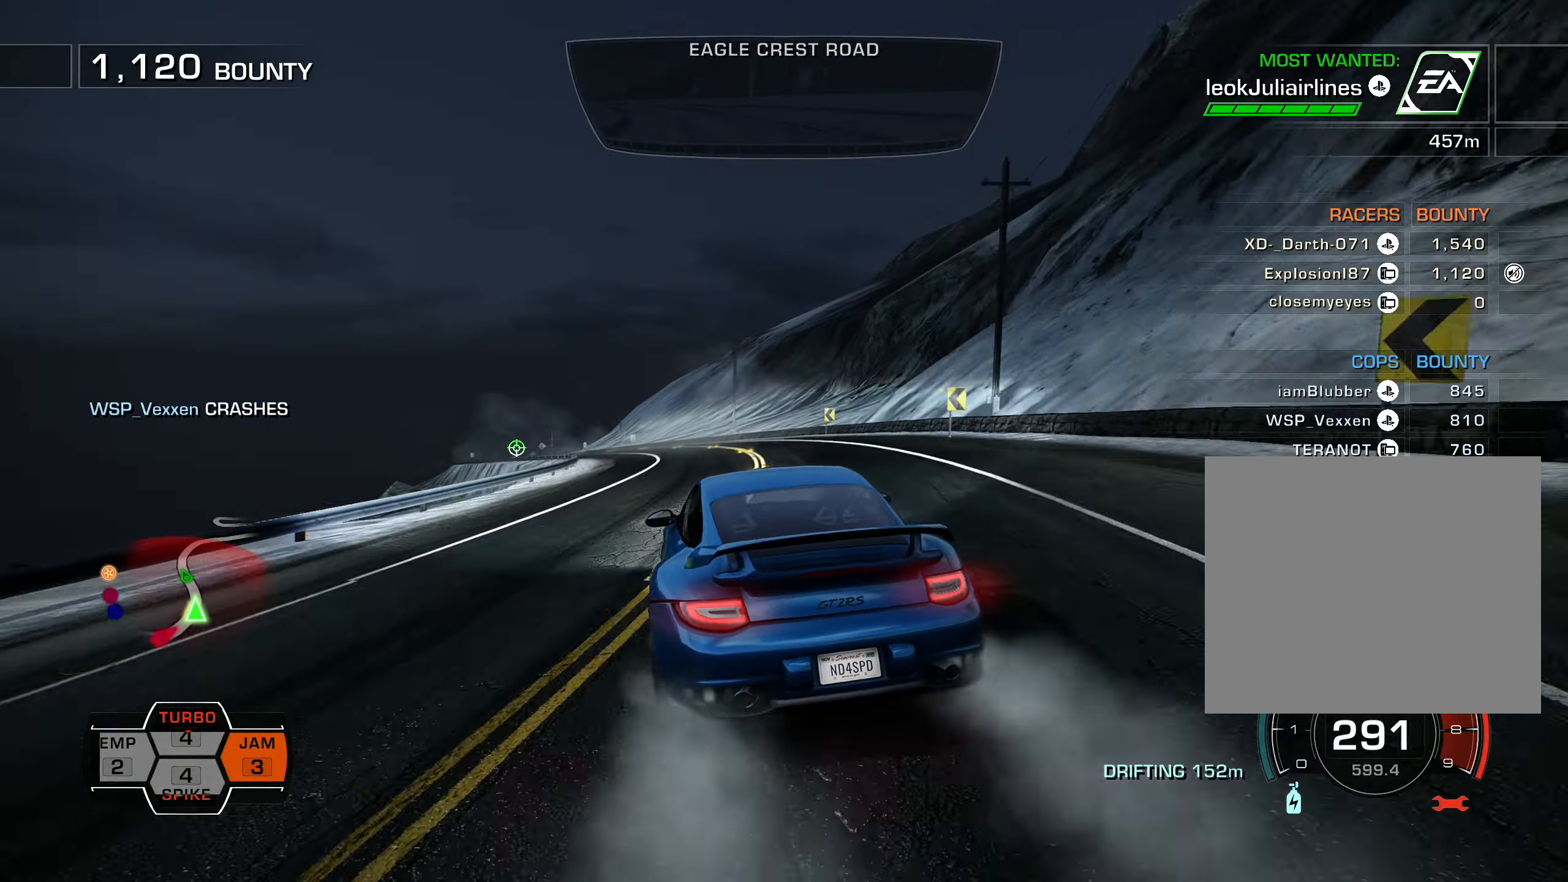
{"buttons": ["L1", "R2", "DPAD_RIGHT"], "left_stick": "center", "events": [[216, "DPAD_LEFT", "up"], [400, "DPAD_RIGHT", "down"], [400, "L1", "down"]]}
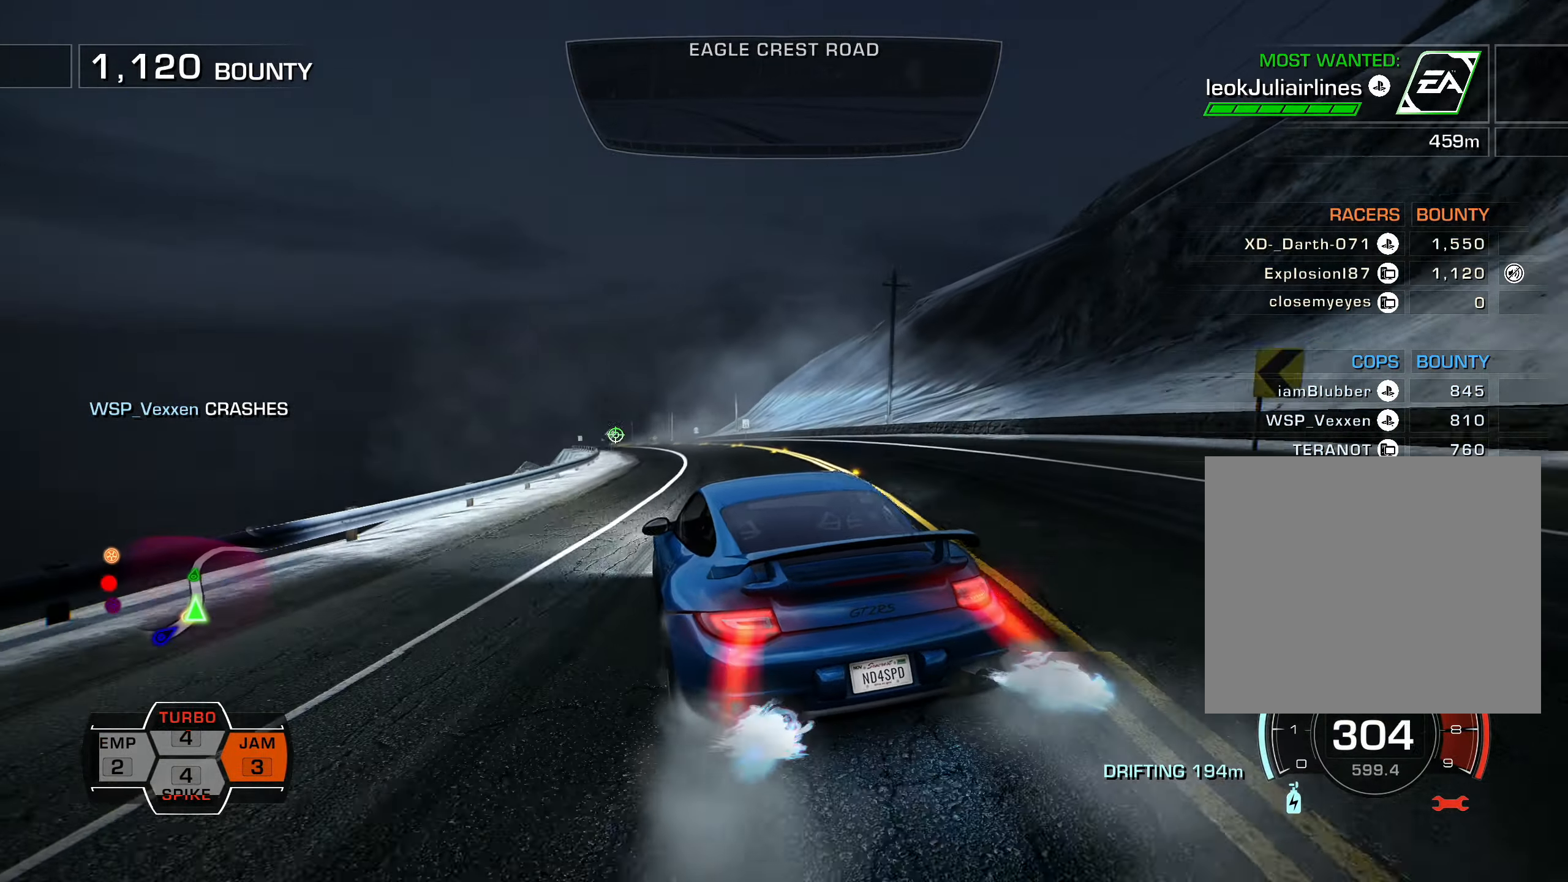
{"buttons": ["L1", "R2"], "left_stick": "center", "events": [[66, "DPAD_RIGHT", "up"]]}
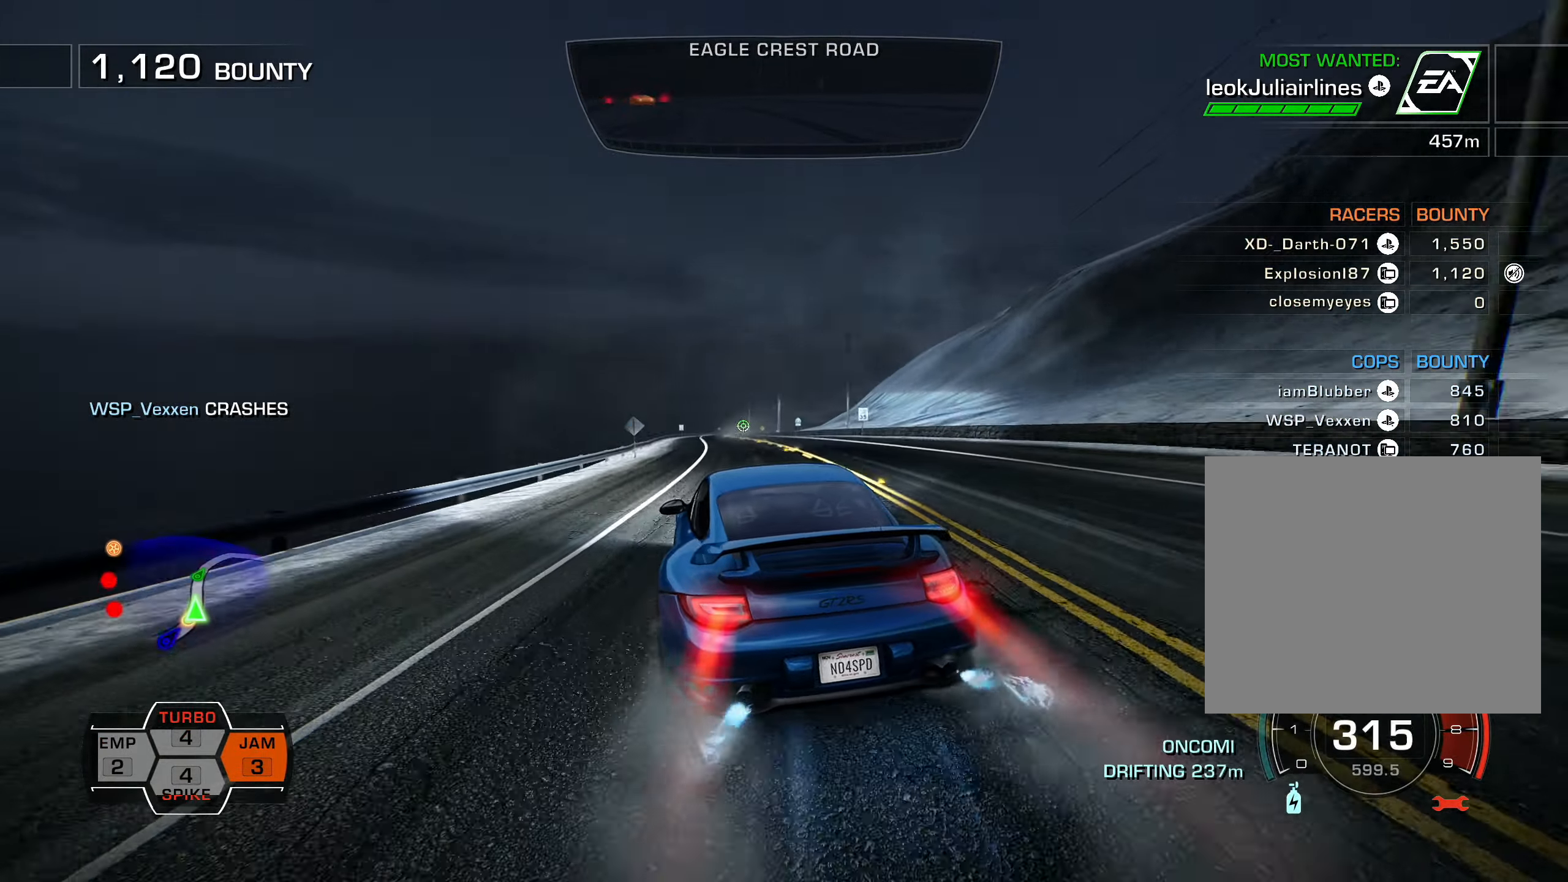
{"buttons": ["L1", "R2"], "left_stick": "center", "events": [[133, "DPAD_RIGHT", "down"], [400, "DPAD_RIGHT", "up"]]}
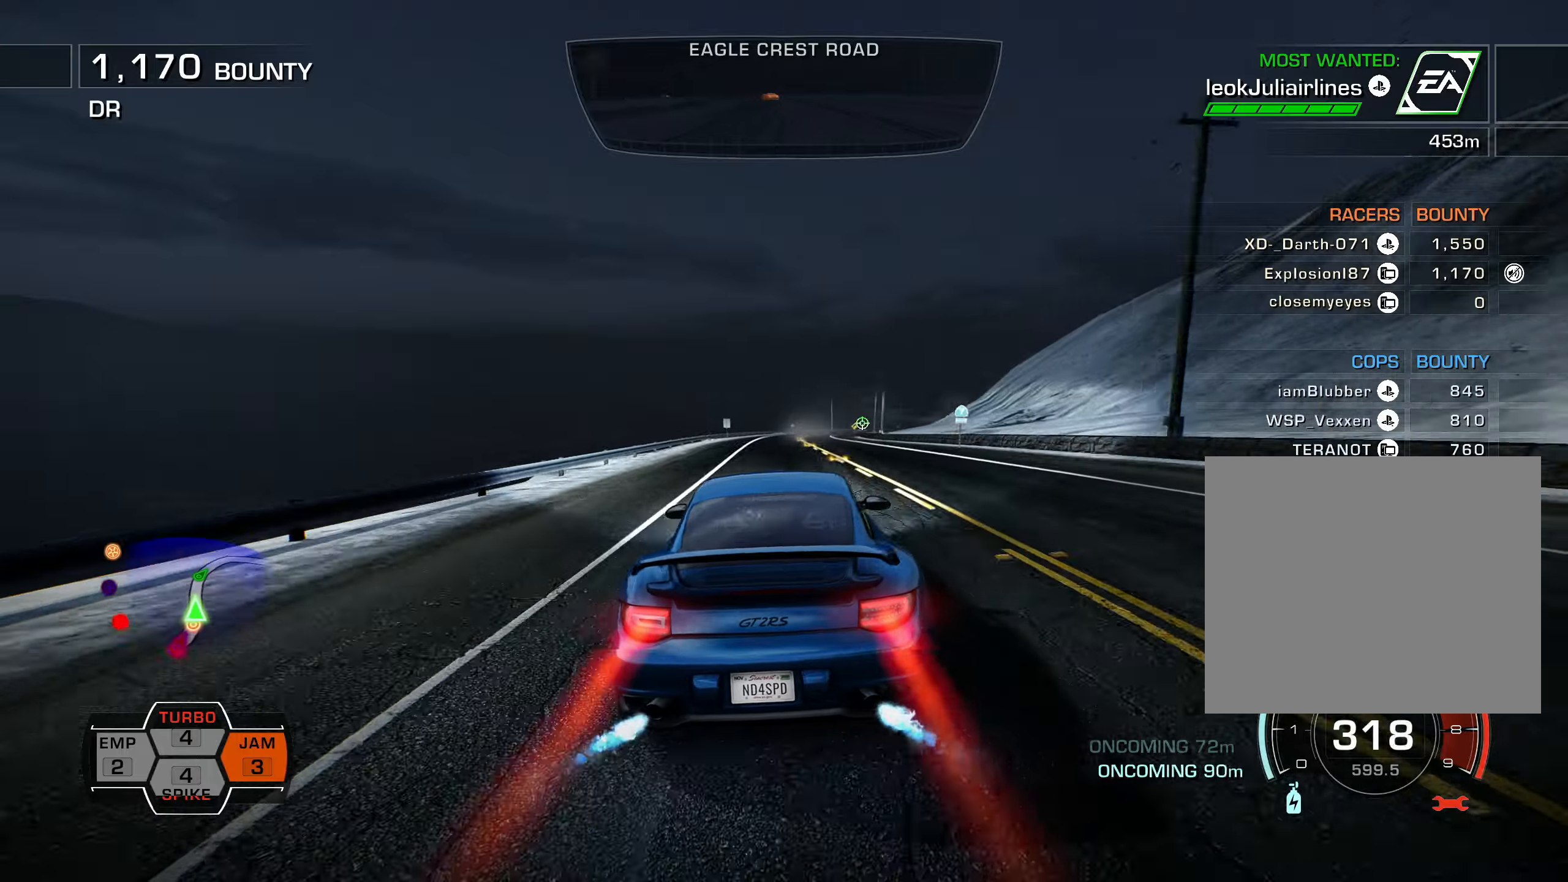
{"buttons": ["L1", "R2", "DPAD_RIGHT"], "left_stick": "center", "events": [[167, "left_stick", "down"], [333, "DPAD_RIGHT", "down"], [483, "left_stick", "center"]]}
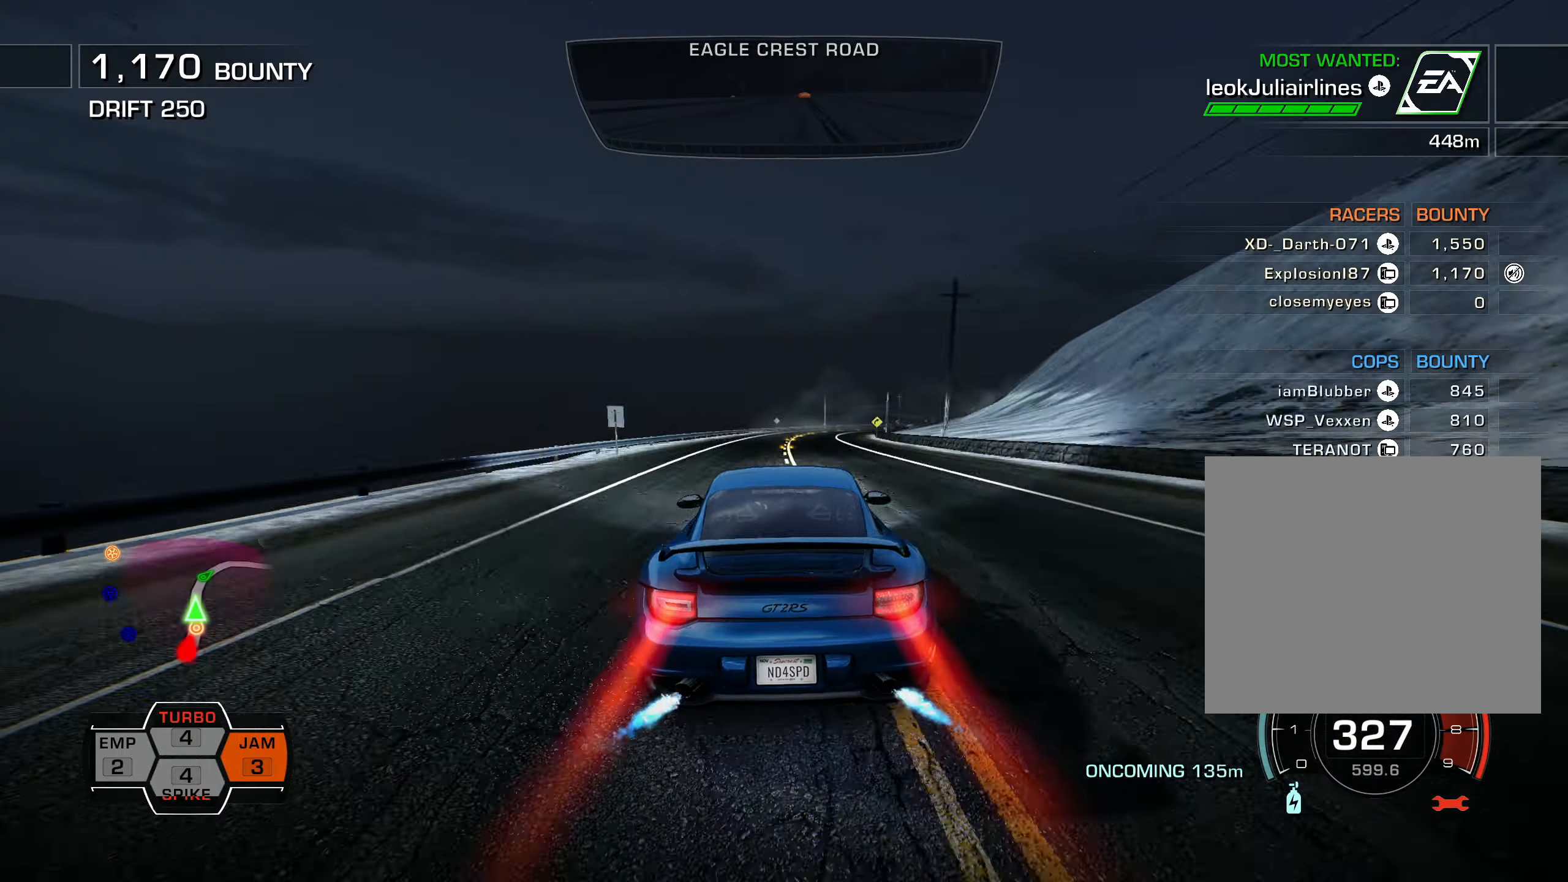
{"buttons": ["L1", "R2"], "left_stick": "center", "events": [[150, "DPAD_RIGHT", "up"], [183, "DPAD_RIGHT", "down"], [300, "DPAD_RIGHT", "up"], [367, "DPAD_RIGHT", "down"], [483, "DPAD_RIGHT", "up"]]}
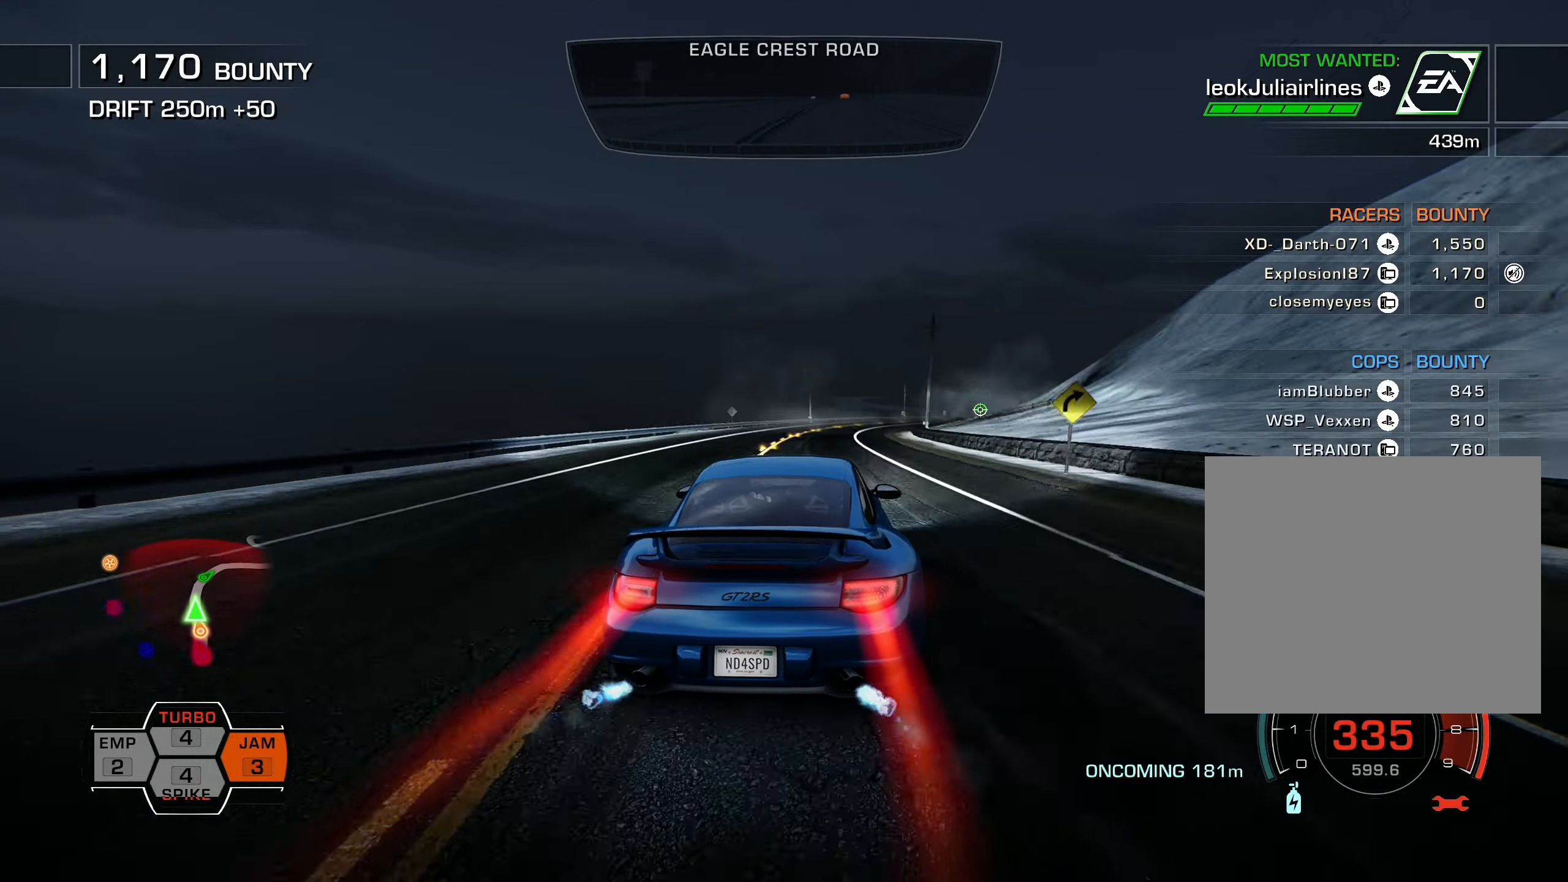
{"buttons": ["R2", "DPAD_RIGHT"], "left_stick": "center", "events": [[283, "DPAD_RIGHT", "down"], [350, "L2", "down"], [383, "L1", "up"], [400, "L2", "up"]]}
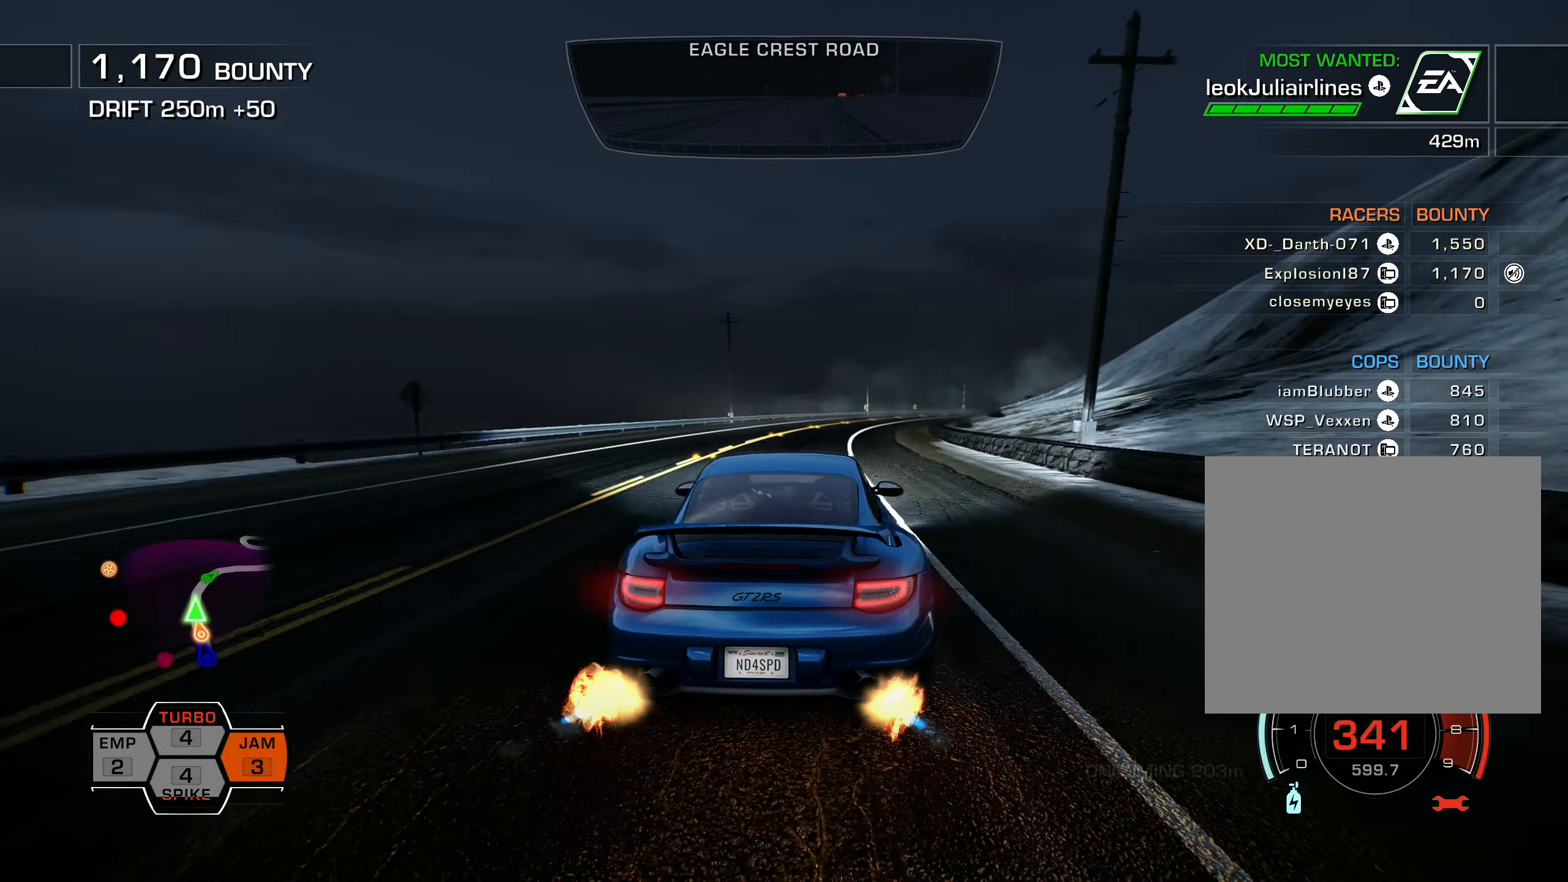
{"buttons": ["R2"], "left_stick": "center", "events": [[83, "DPAD_UP", "down"], [483, "DPAD_UP", "up"], [500, "DPAD_RIGHT", "up"]]}
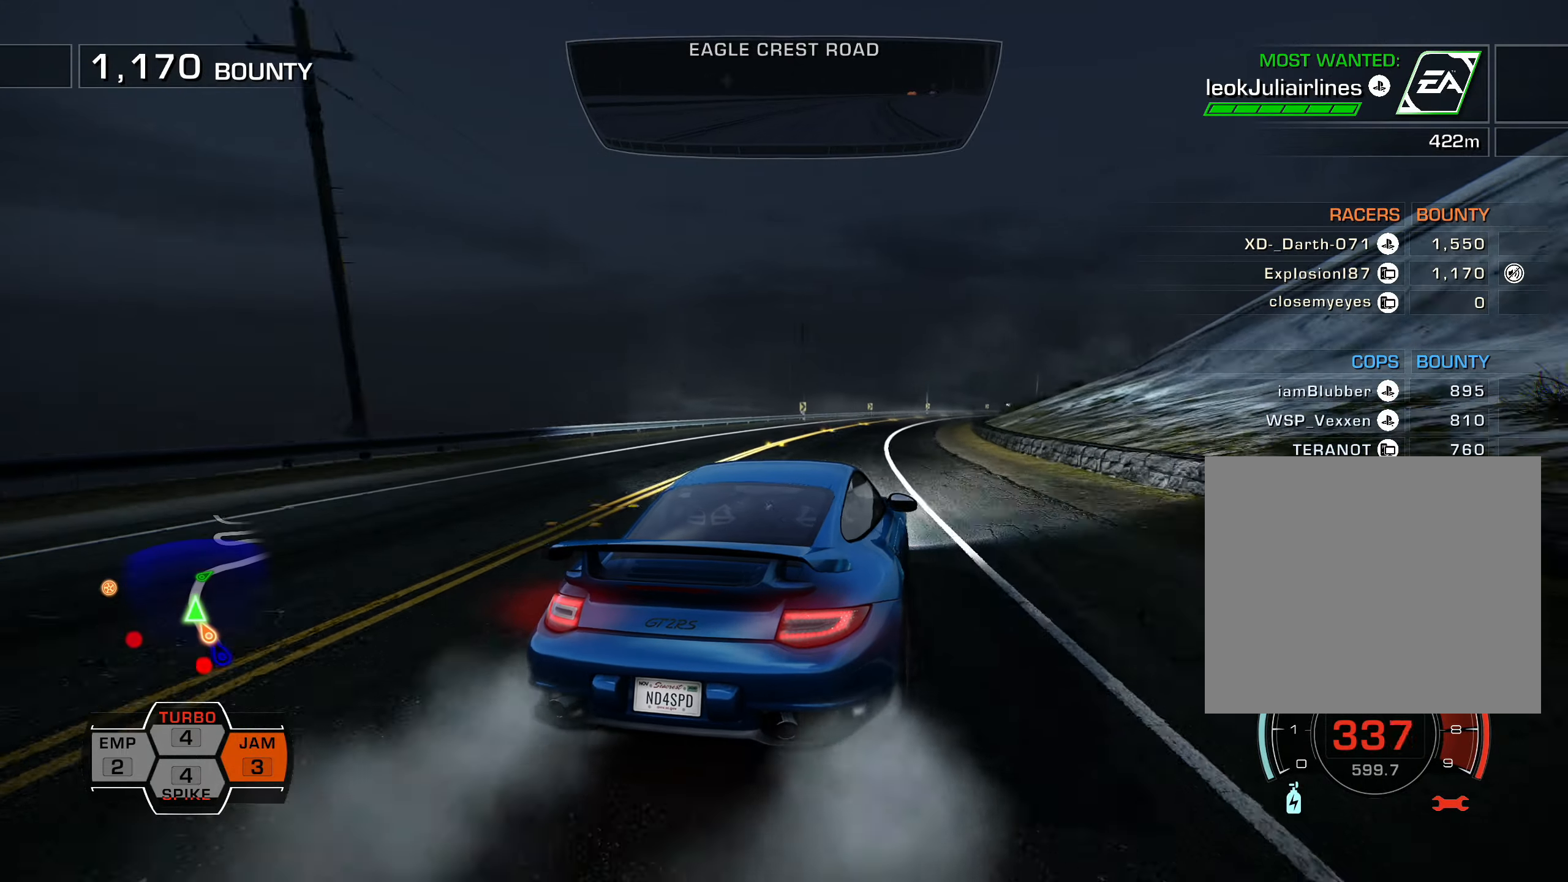
{"buttons": ["R2", "DPAD_RIGHT"], "left_stick": "center", "events": [[50, "DPAD_LEFT", "down"], [317, "DPAD_LEFT", "up"], [450, "DPAD_RIGHT", "down"]]}
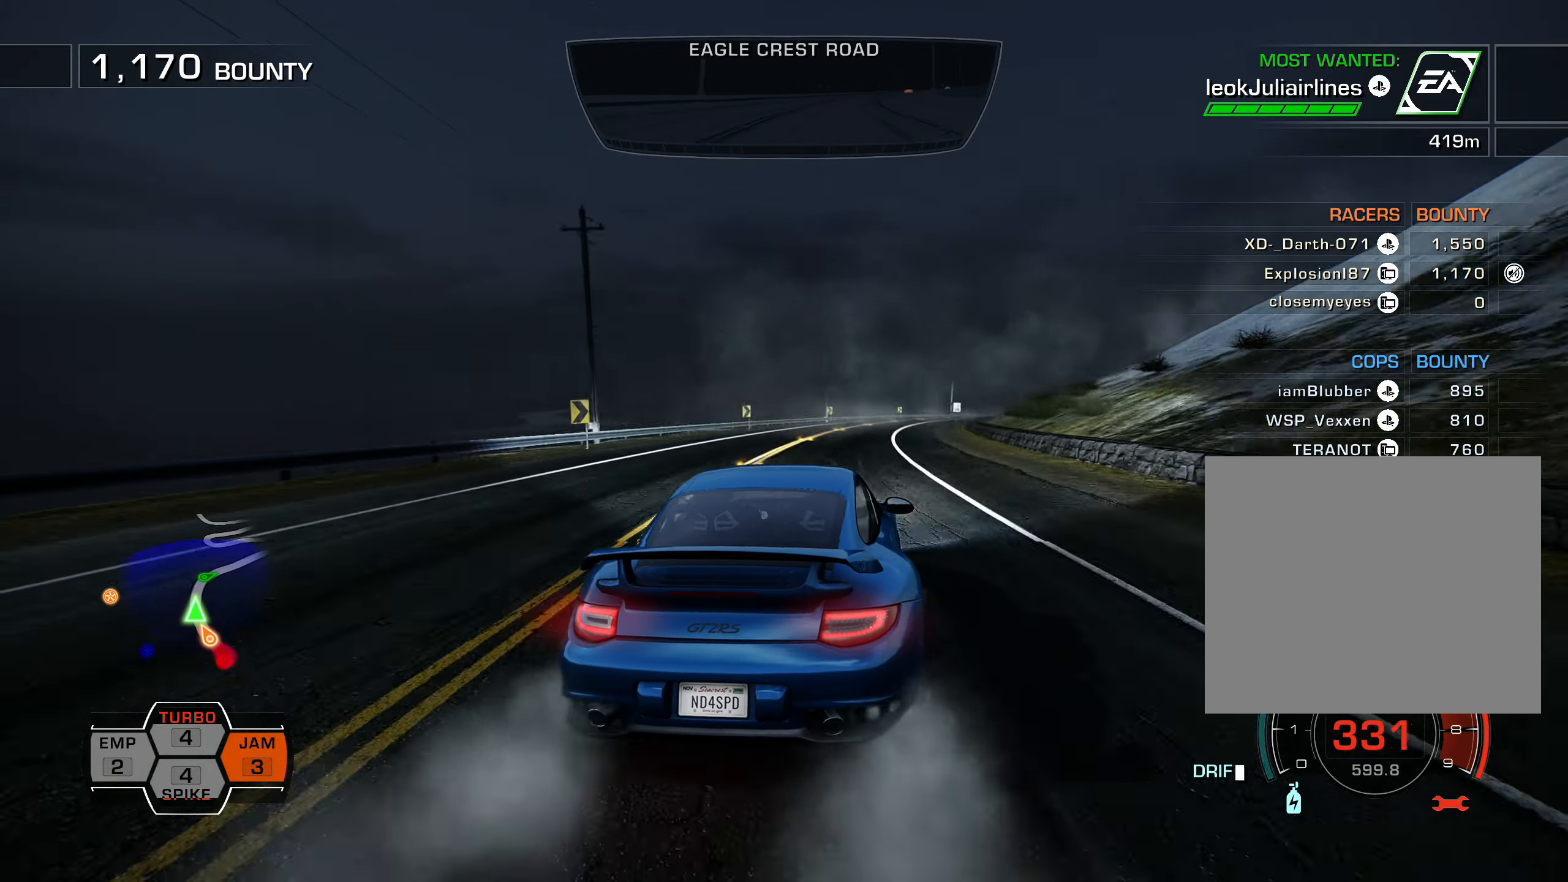
{"buttons": ["R2", "DPAD_UP", "DPAD_RIGHT"], "left_stick": "center", "events": [[183, "DPAD_UP", "down"]]}
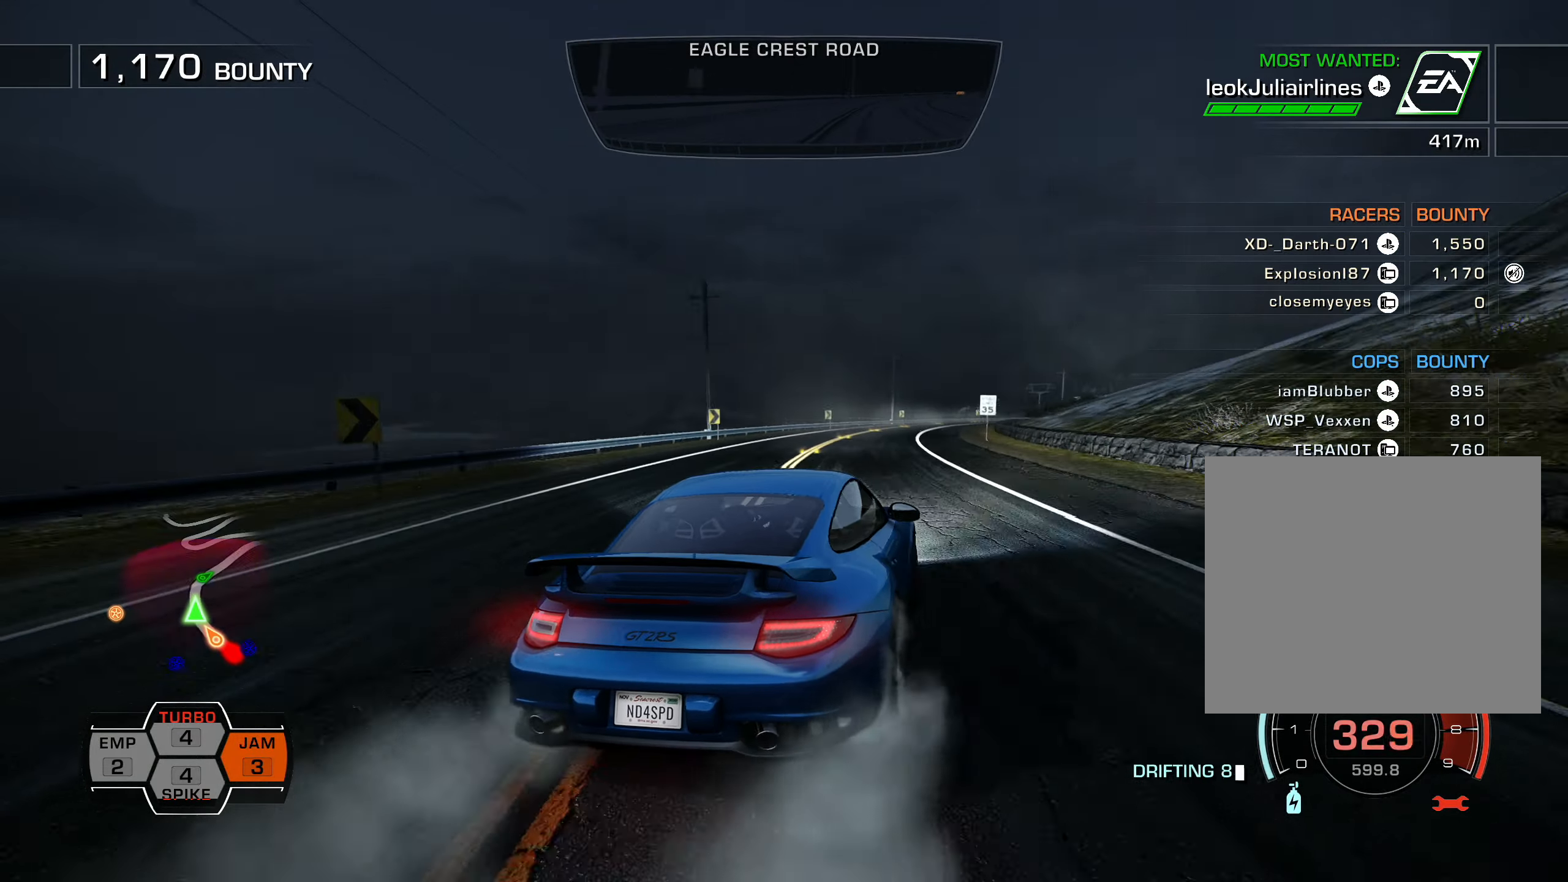
{"buttons": ["R2", "DPAD_LEFT"], "left_stick": "center", "events": [[67, "DPAD_UP", "up"], [100, "DPAD_RIGHT", "up"], [250, "DPAD_LEFT", "down"]]}
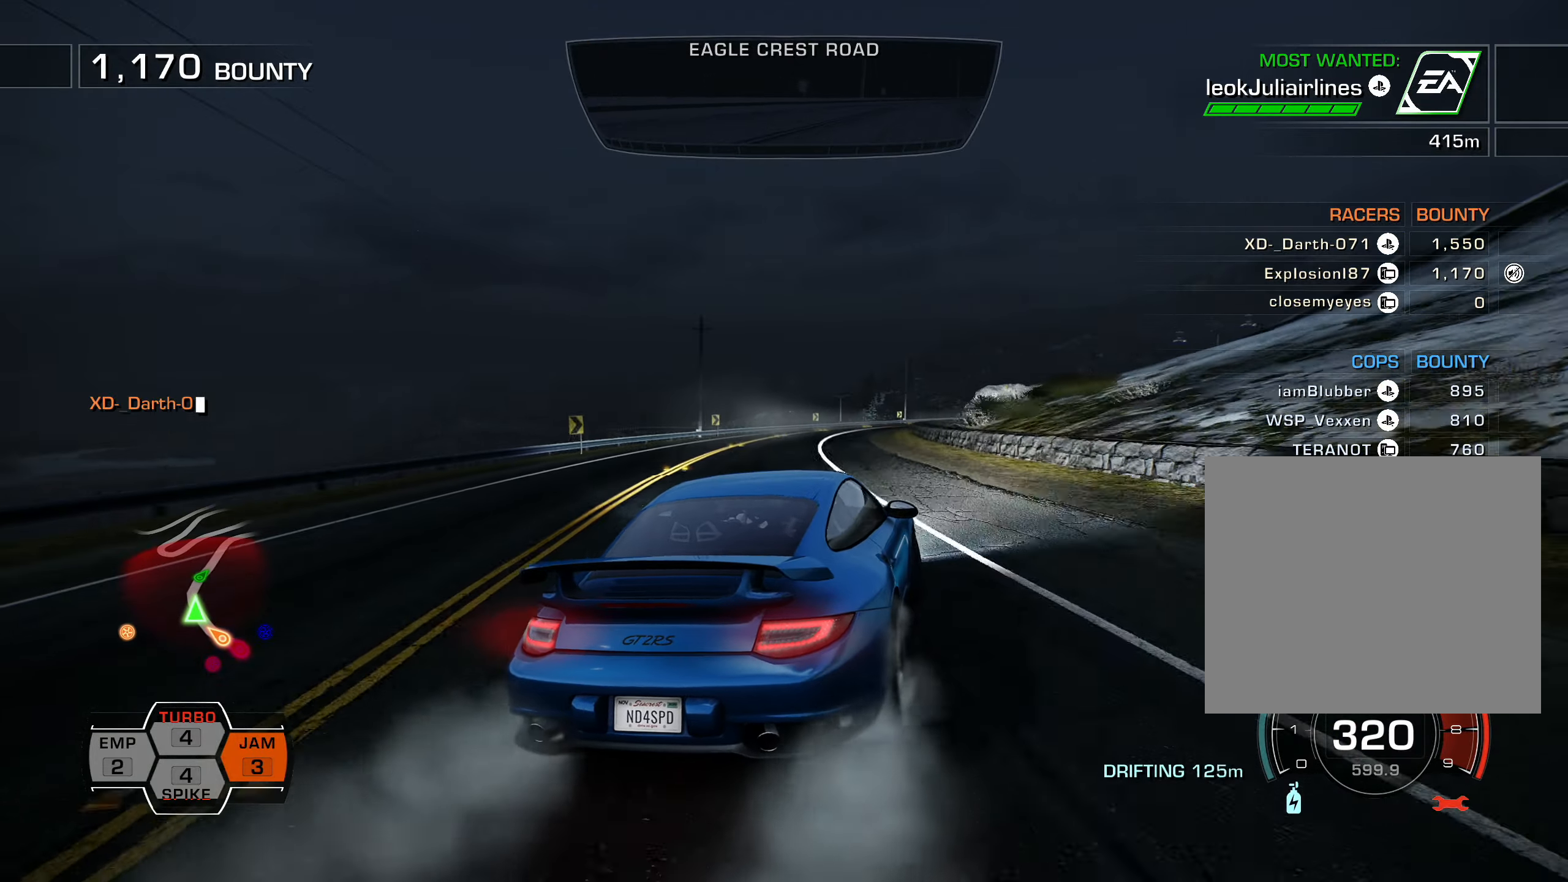
{"buttons": ["R2", "DPAD_RIGHT"], "left_stick": "center", "events": [[33, "DPAD_LEFT", "up"], [183, "DPAD_RIGHT", "down"], [283, "DPAD_RIGHT", "up"], [417, "DPAD_RIGHT", "down"]]}
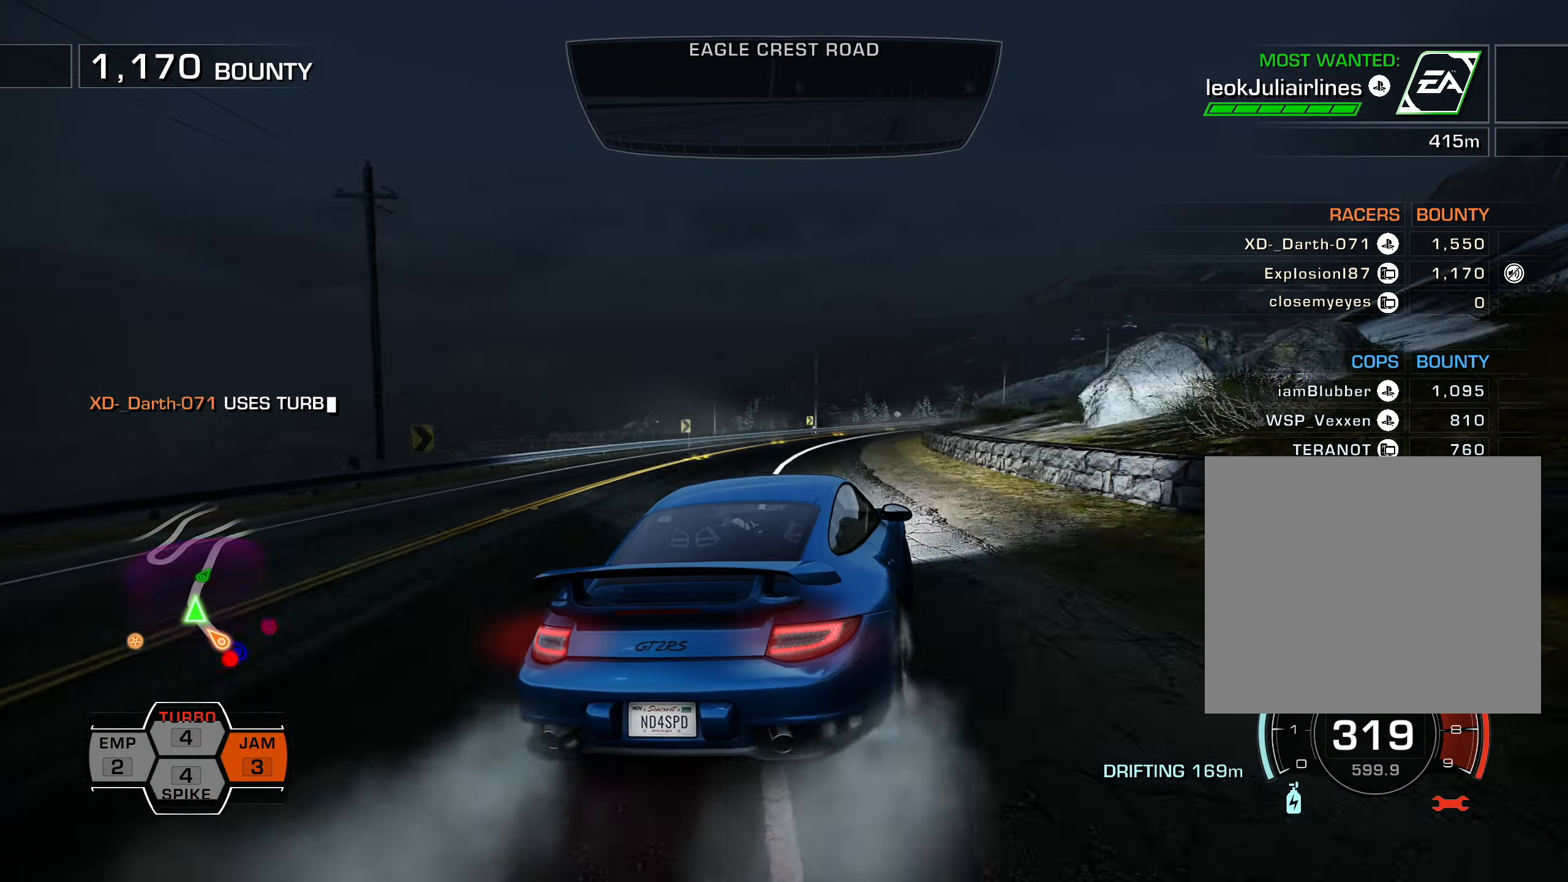
{"buttons": ["R2", "DPAD_LEFT"], "left_stick": "center", "events": [[50, "DPAD_RIGHT", "up"], [367, "DPAD_LEFT", "down"]]}
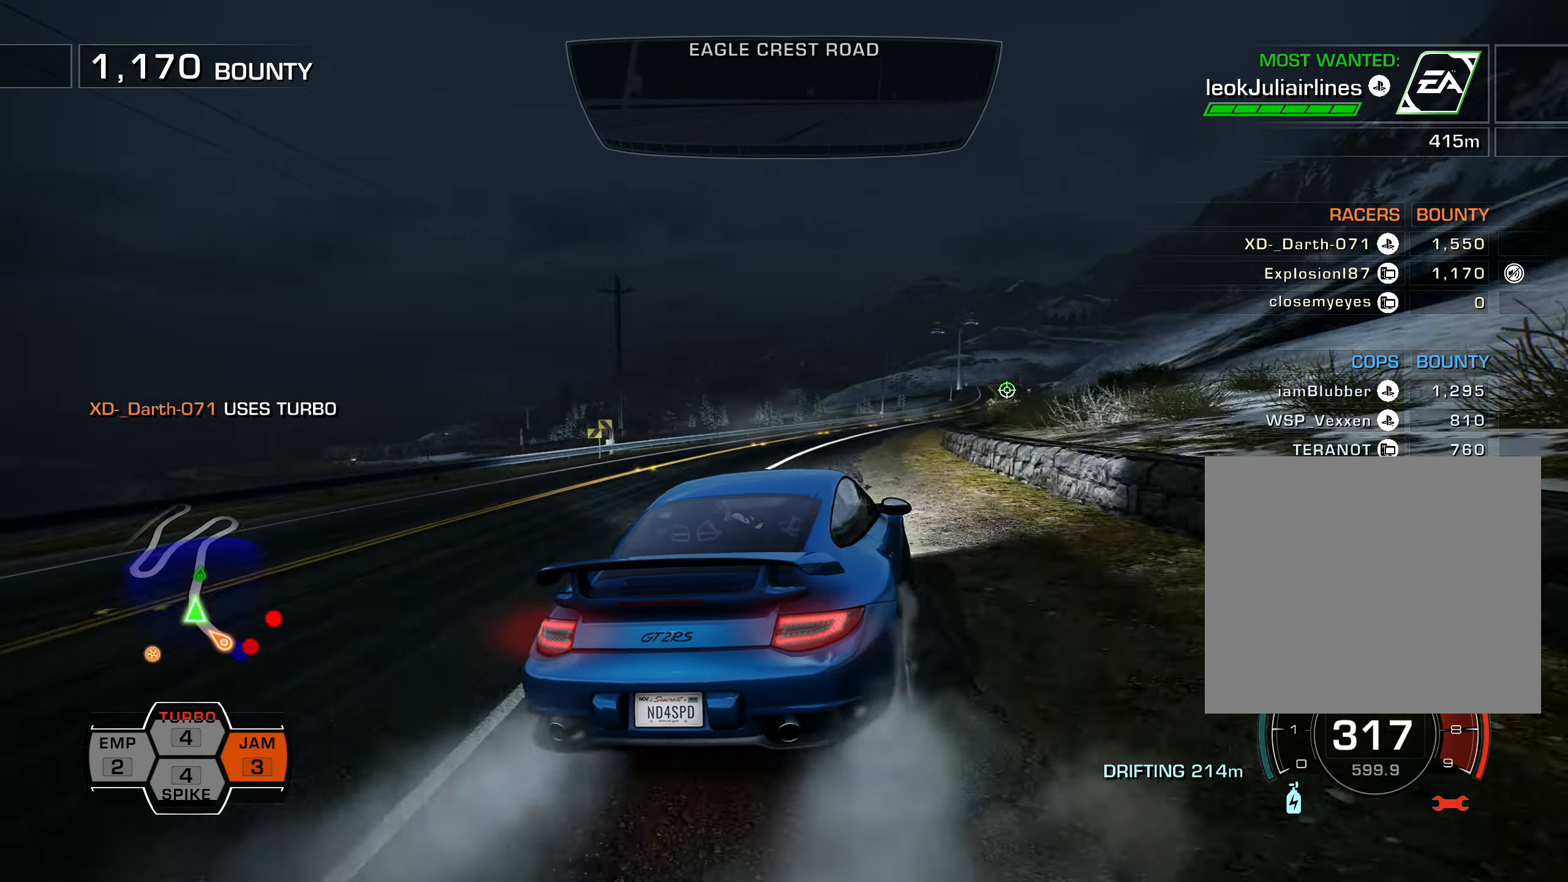
{"buttons": ["L1", "R2"], "left_stick": "center", "events": [[33, "DPAD_LEFT", "up"], [50, "L1", "down"], [200, "DPAD_RIGHT", "down"], [317, "DPAD_RIGHT", "up"]]}
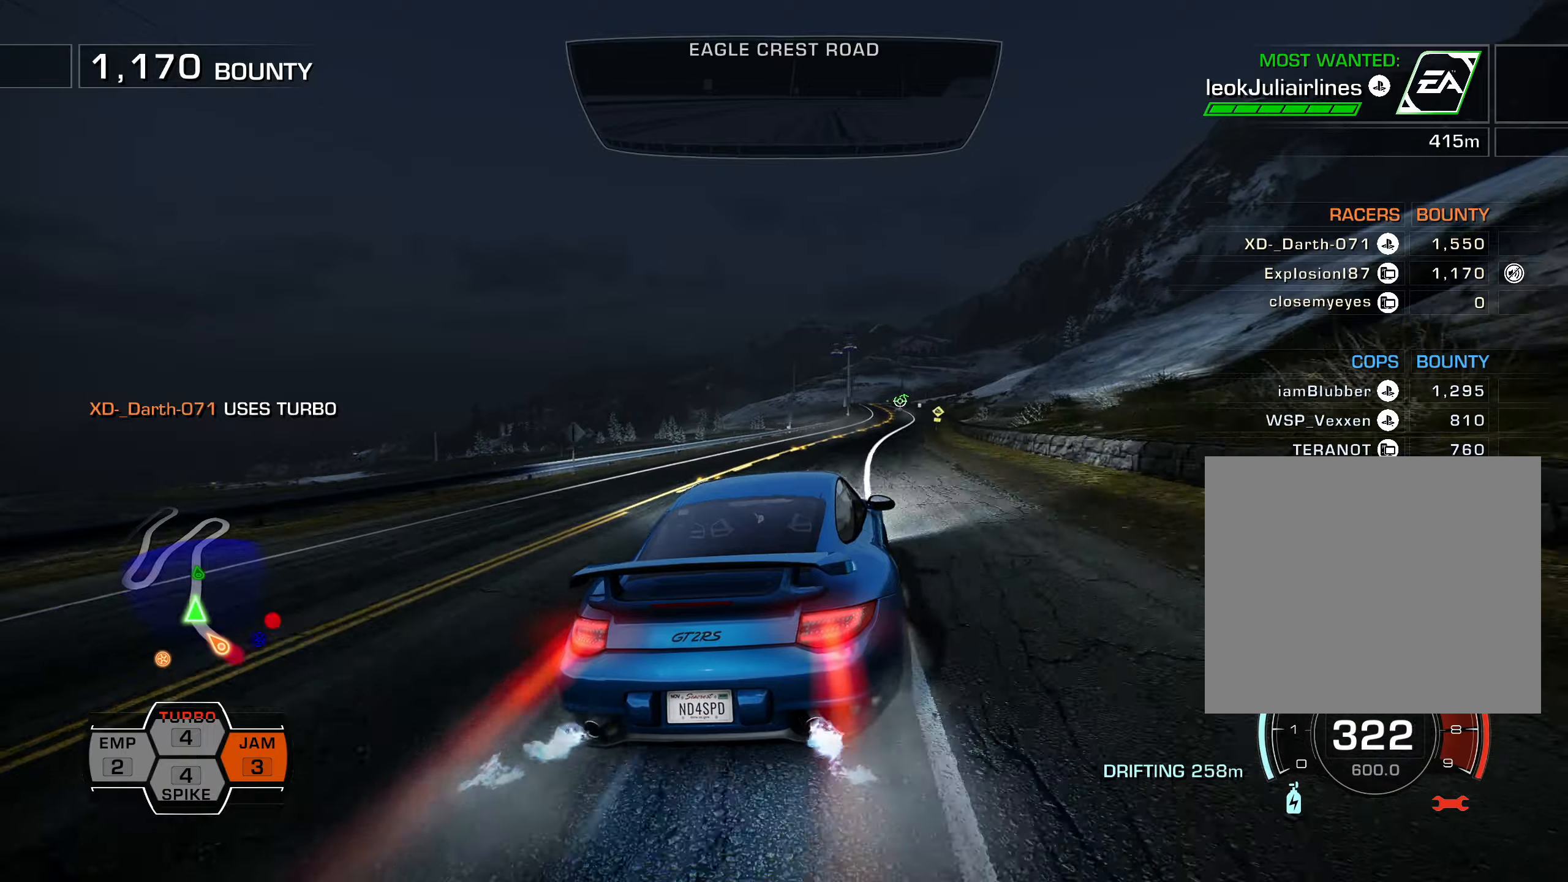
{"buttons": ["L1", "R2"], "left_stick": "center", "events": []}
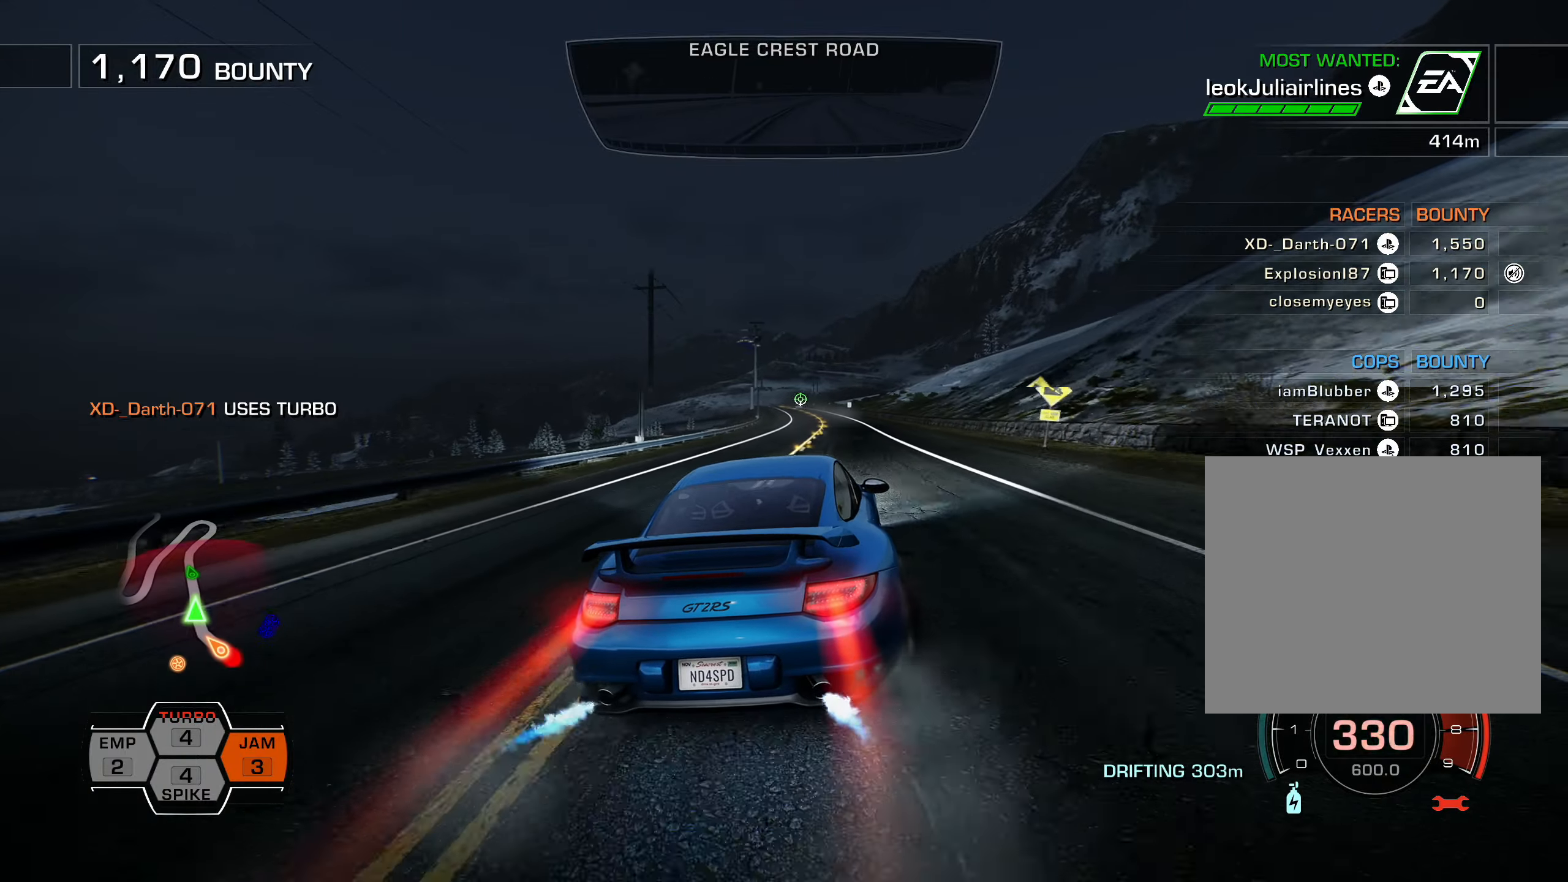
{"buttons": ["L1", "R2"], "left_stick": "center", "events": [[34, "DPAD_LEFT", "down"], [367, "DPAD_LEFT", "up"]]}
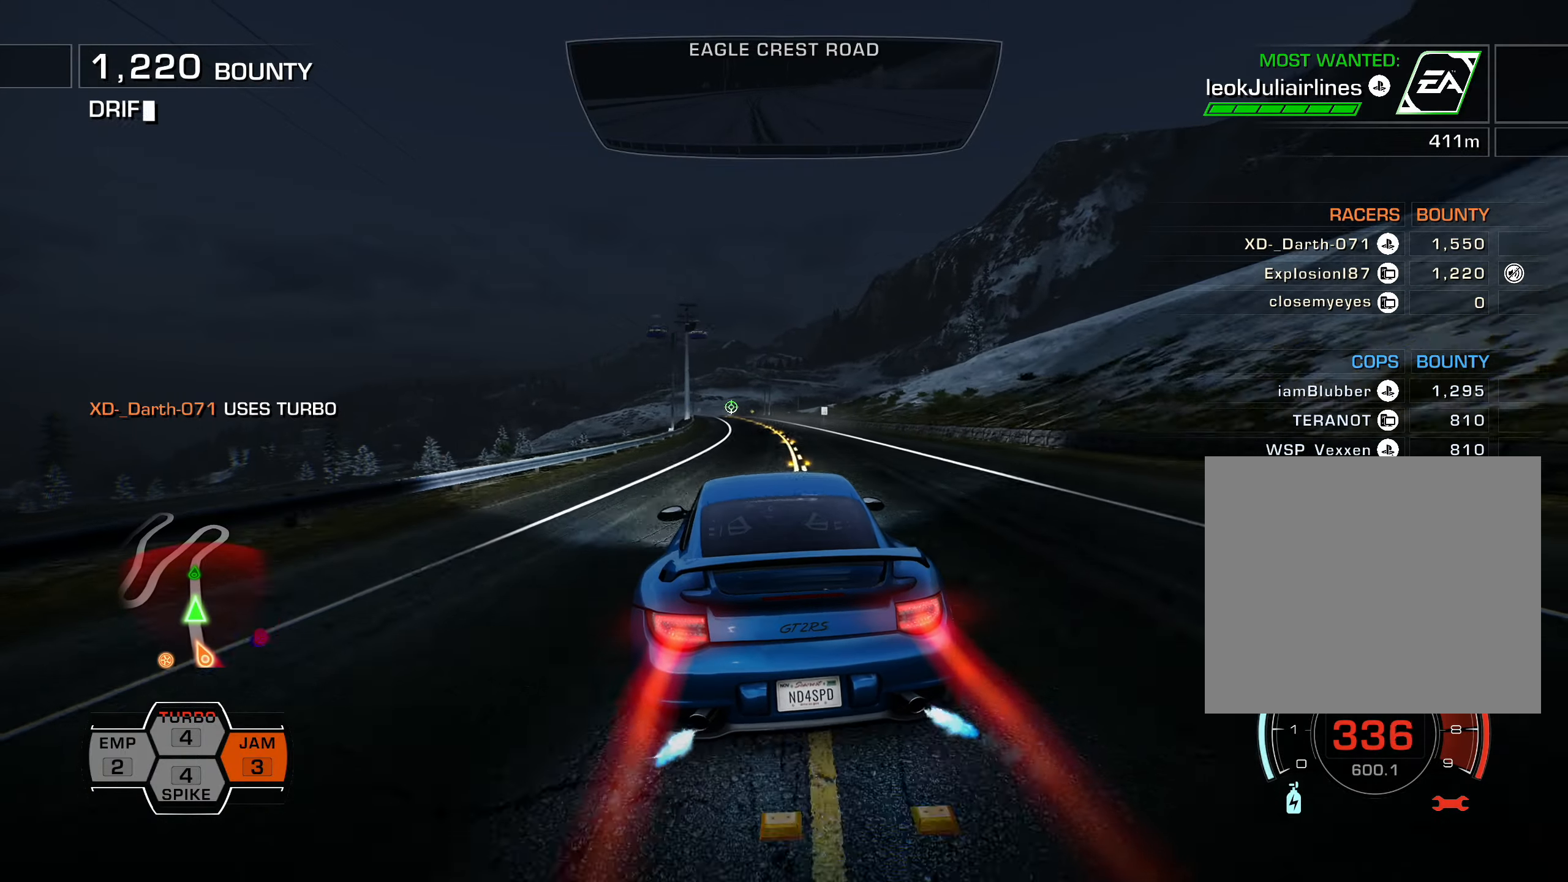
{"buttons": ["L1", "R2", "DPAD_LEFT"], "left_stick": "center", "events": [[317, "DPAD_LEFT", "down"]]}
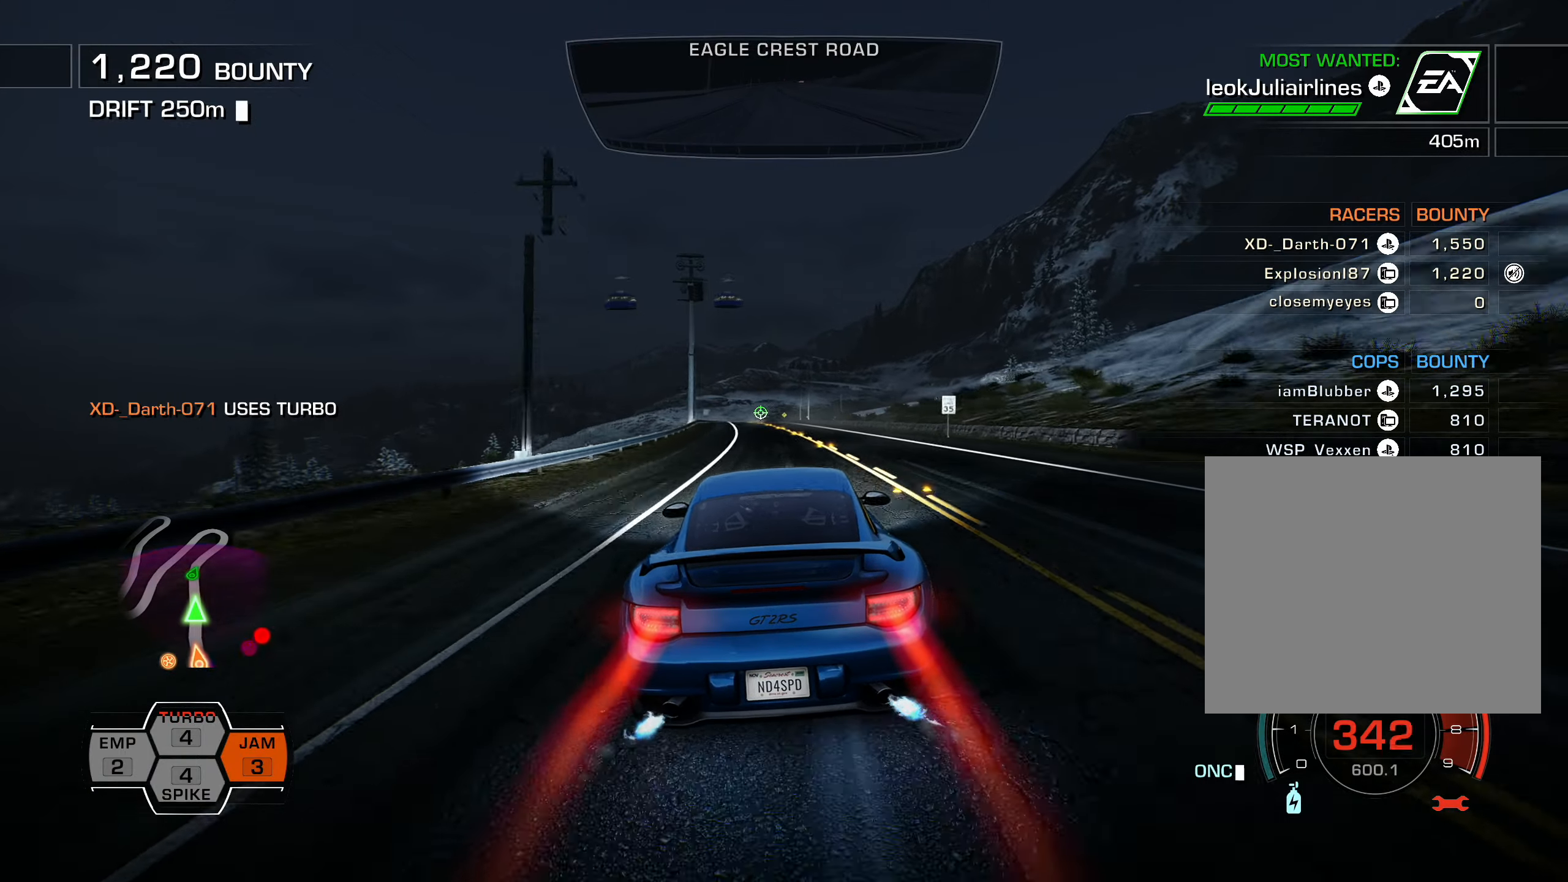
{"buttons": ["L1", "R2"], "left_stick": "center", "events": [[67, "DPAD_LEFT", "up"], [267, "DPAD_LEFT", "down"], [384, "DPAD_LEFT", "up"]]}
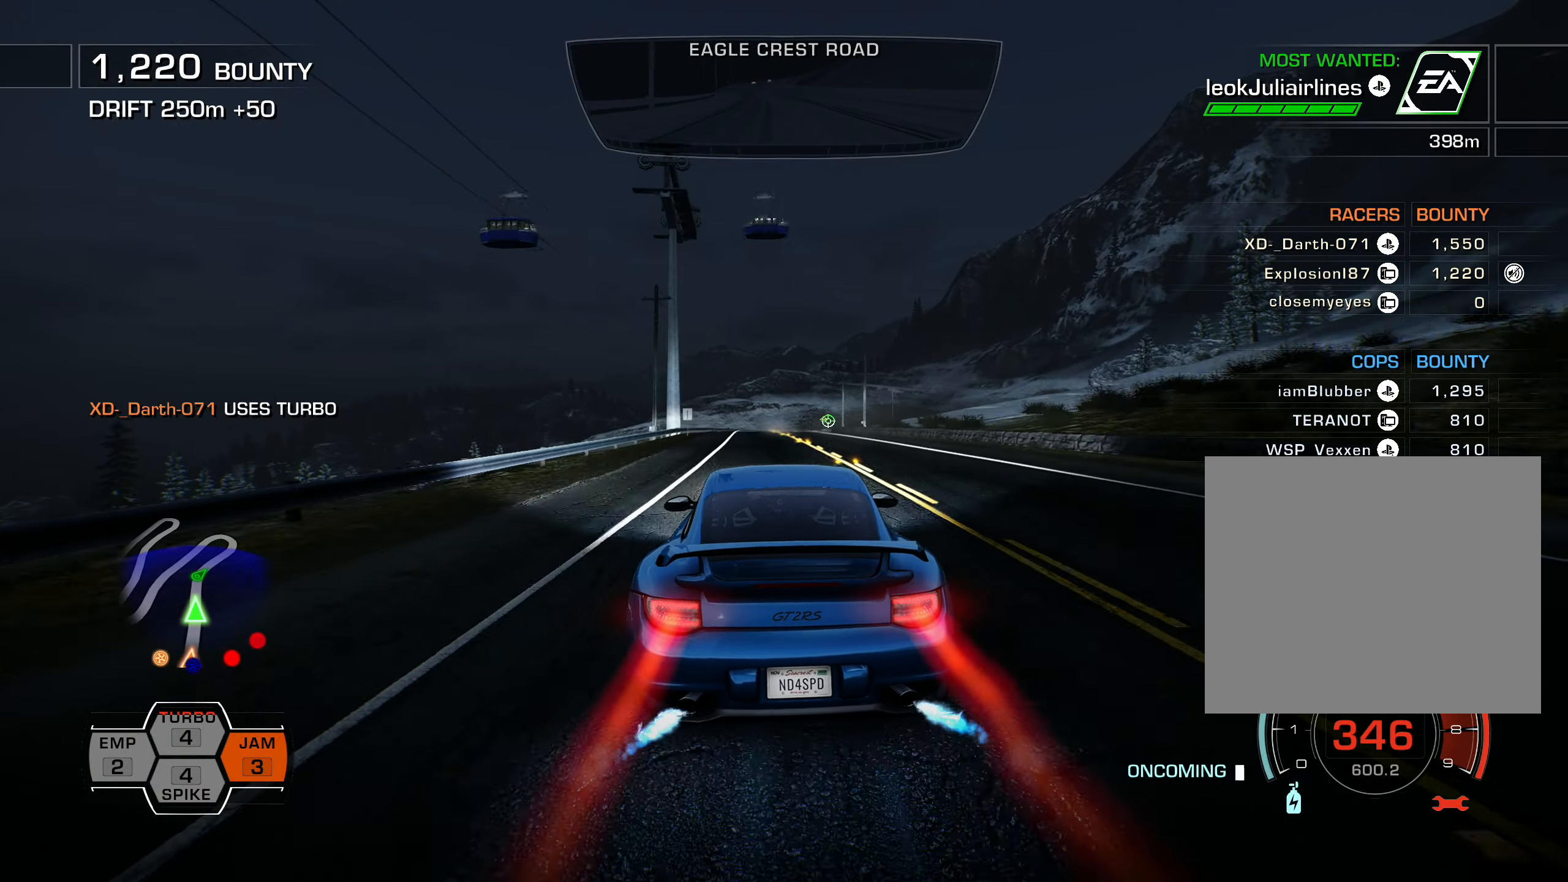
{"buttons": ["L1", "R2"], "left_stick": "center", "events": []}
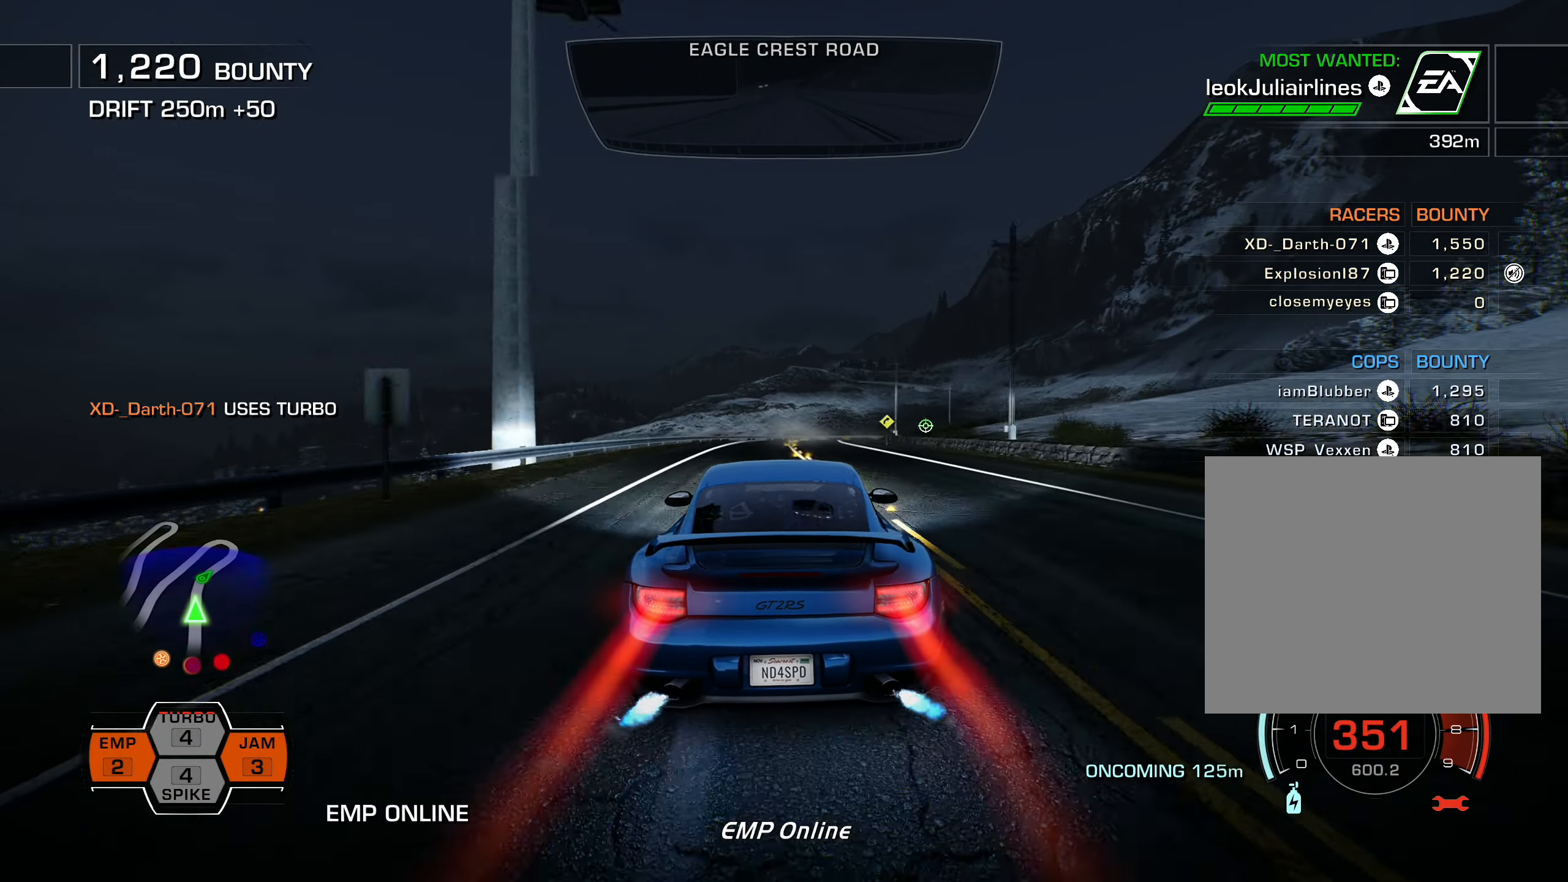
{"buttons": ["R2", "DPAD_RIGHT"], "left_stick": "center", "events": [[50, "DPAD_RIGHT", "down"], [67, "L2", "down"], [134, "L1", "up"], [167, "L2", "up"]]}
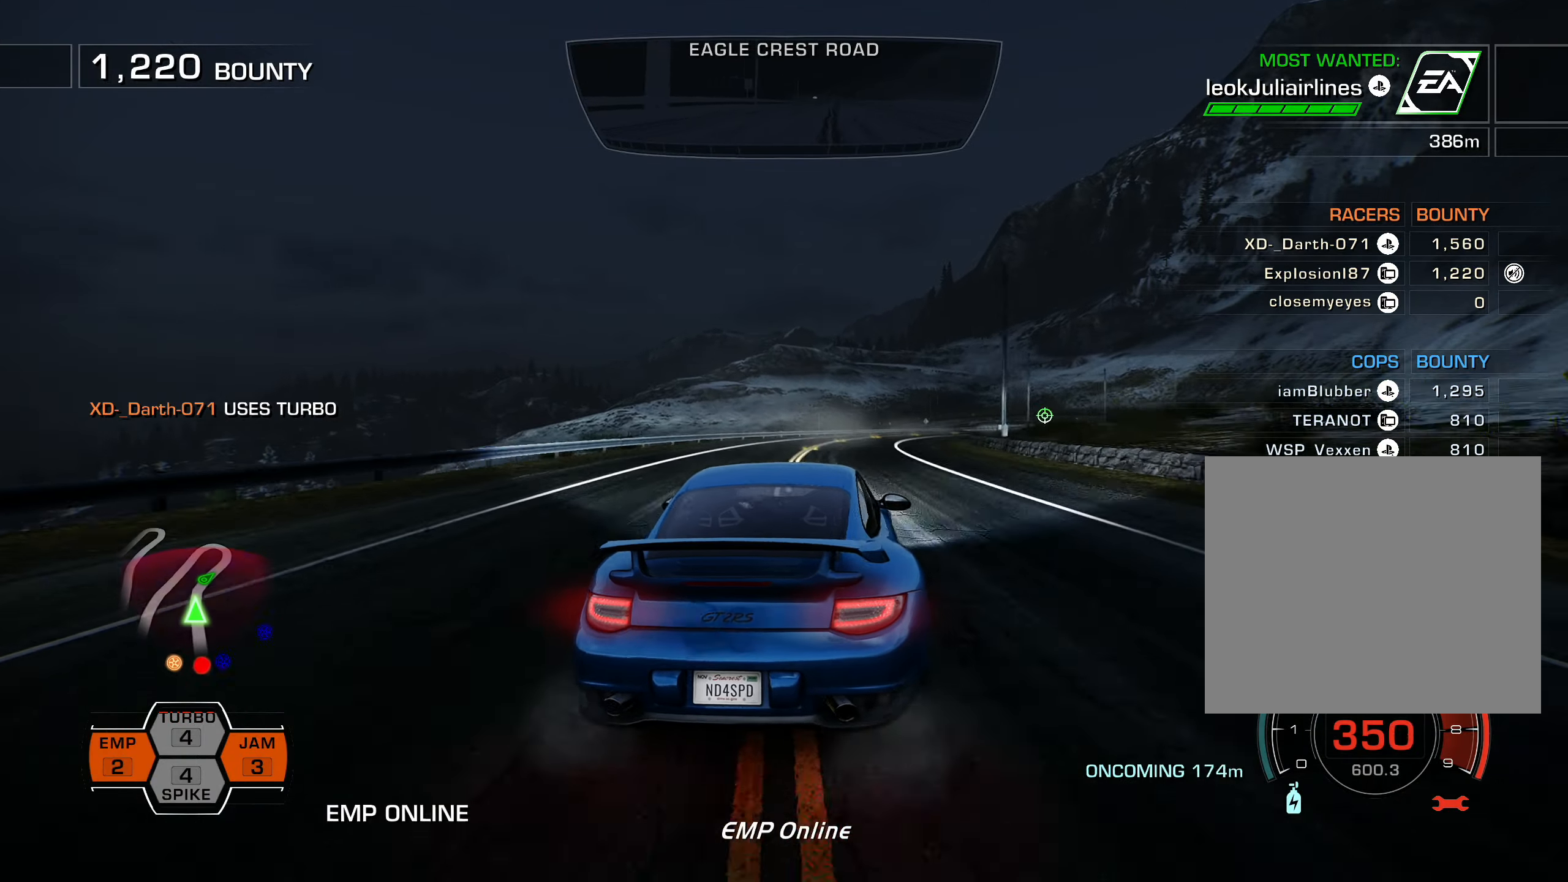
{"buttons": ["R2", "DPAD_UP", "DPAD_RIGHT"], "left_stick": "center", "events": [[384, "DPAD_UP", "down"]]}
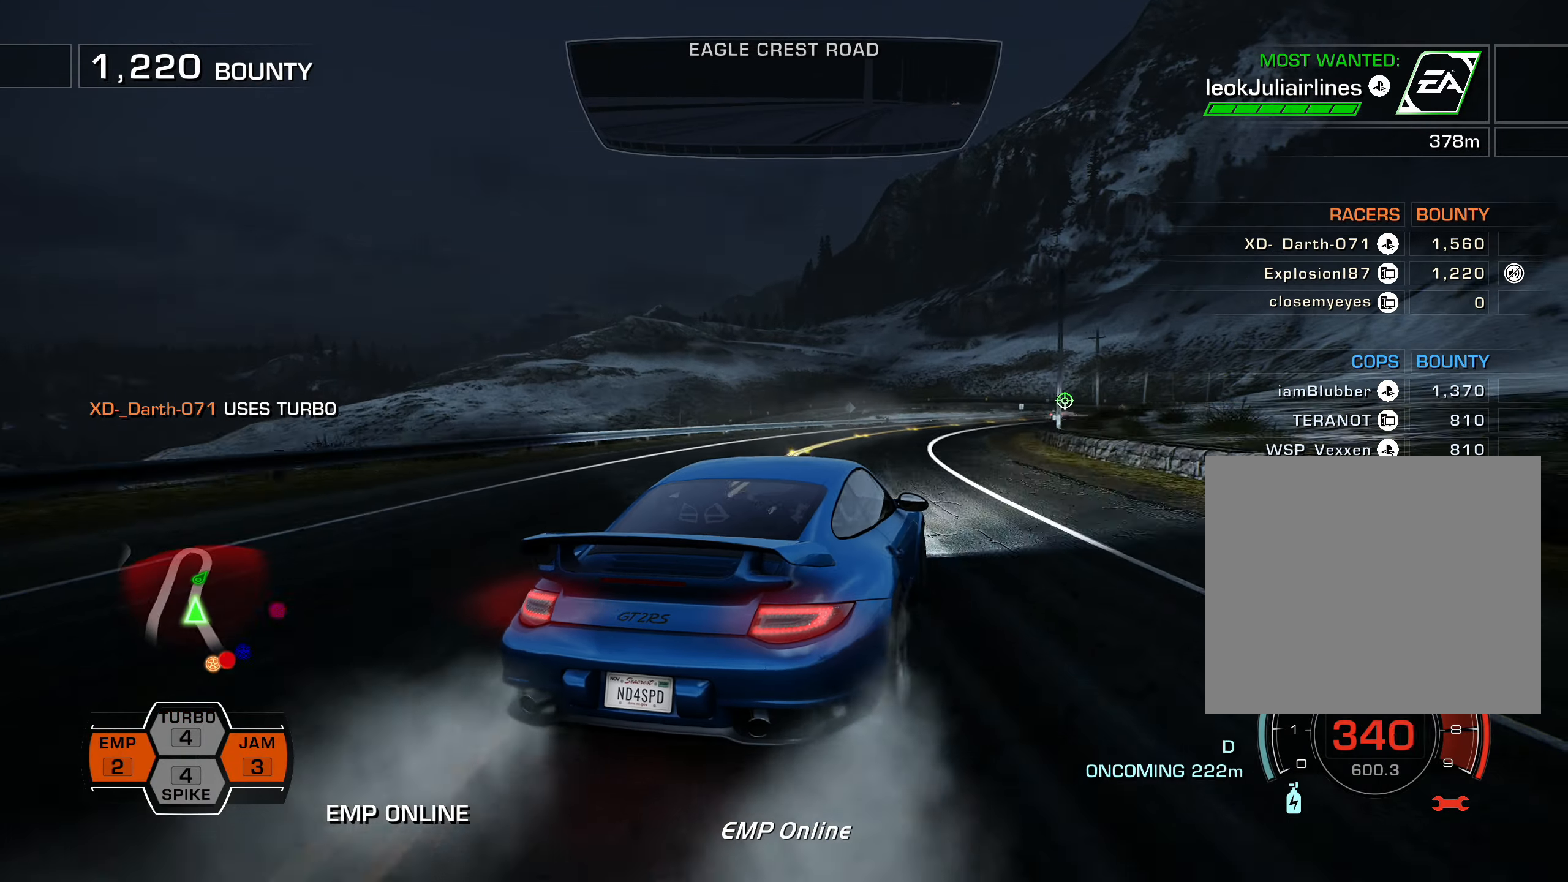
{"buttons": ["R2", "DPAD_LEFT"], "left_stick": "center", "events": [[67, "DPAD_UP", "up"], [134, "DPAD_RIGHT", "up"], [317, "DPAD_LEFT", "down"]]}
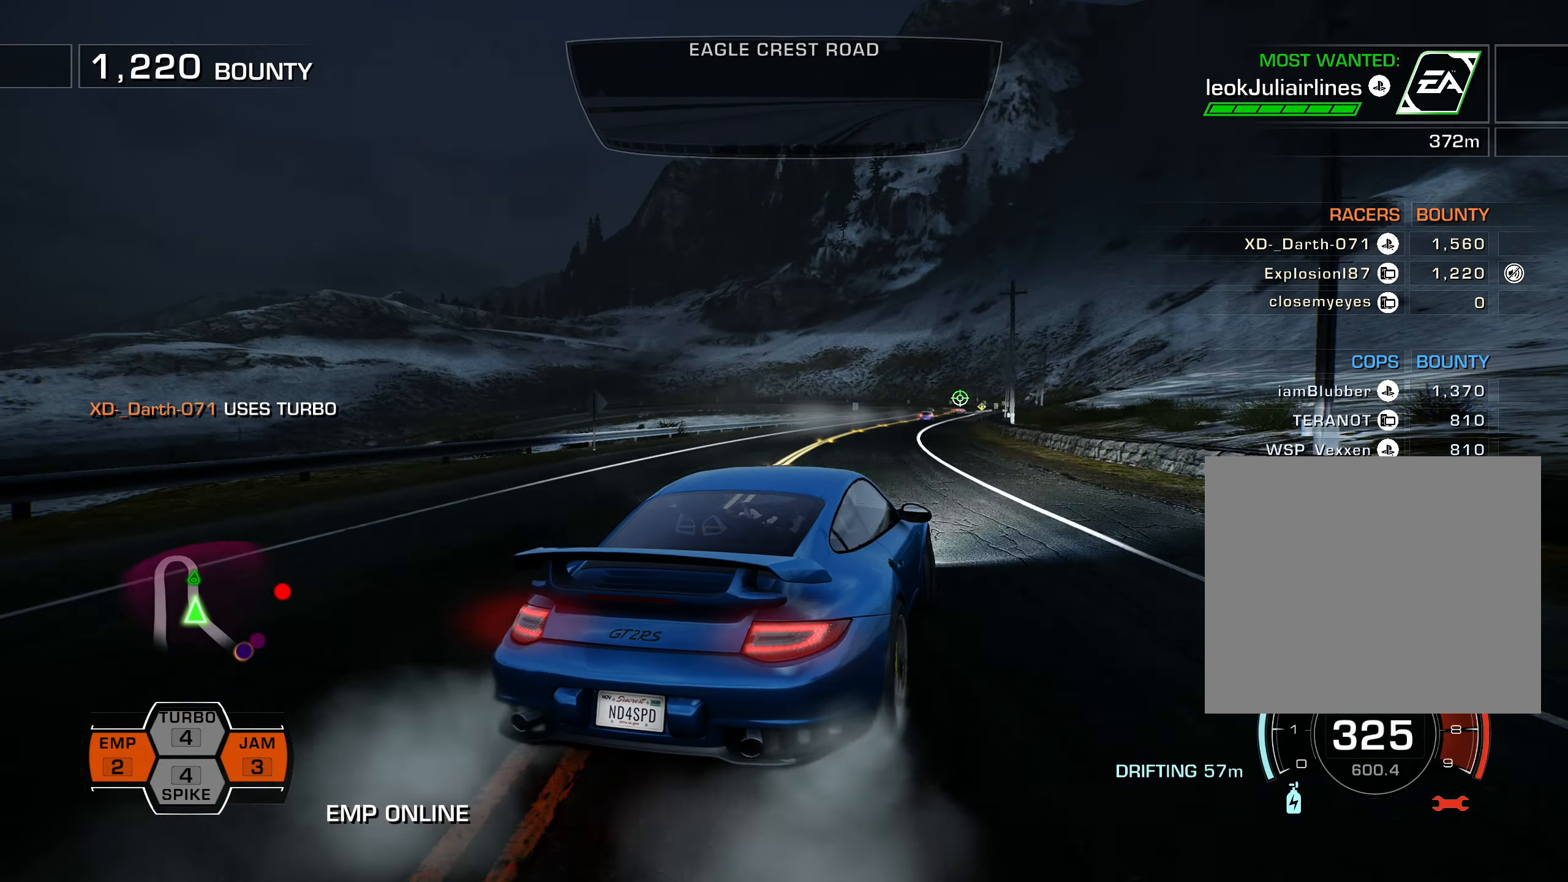
{"buttons": ["R2", "DPAD_UP", "DPAD_RIGHT"], "left_stick": "center", "events": [[317, "DPAD_LEFT", "up"], [384, "DPAD_RIGHT", "down"], [467, "DPAD_UP", "down"]]}
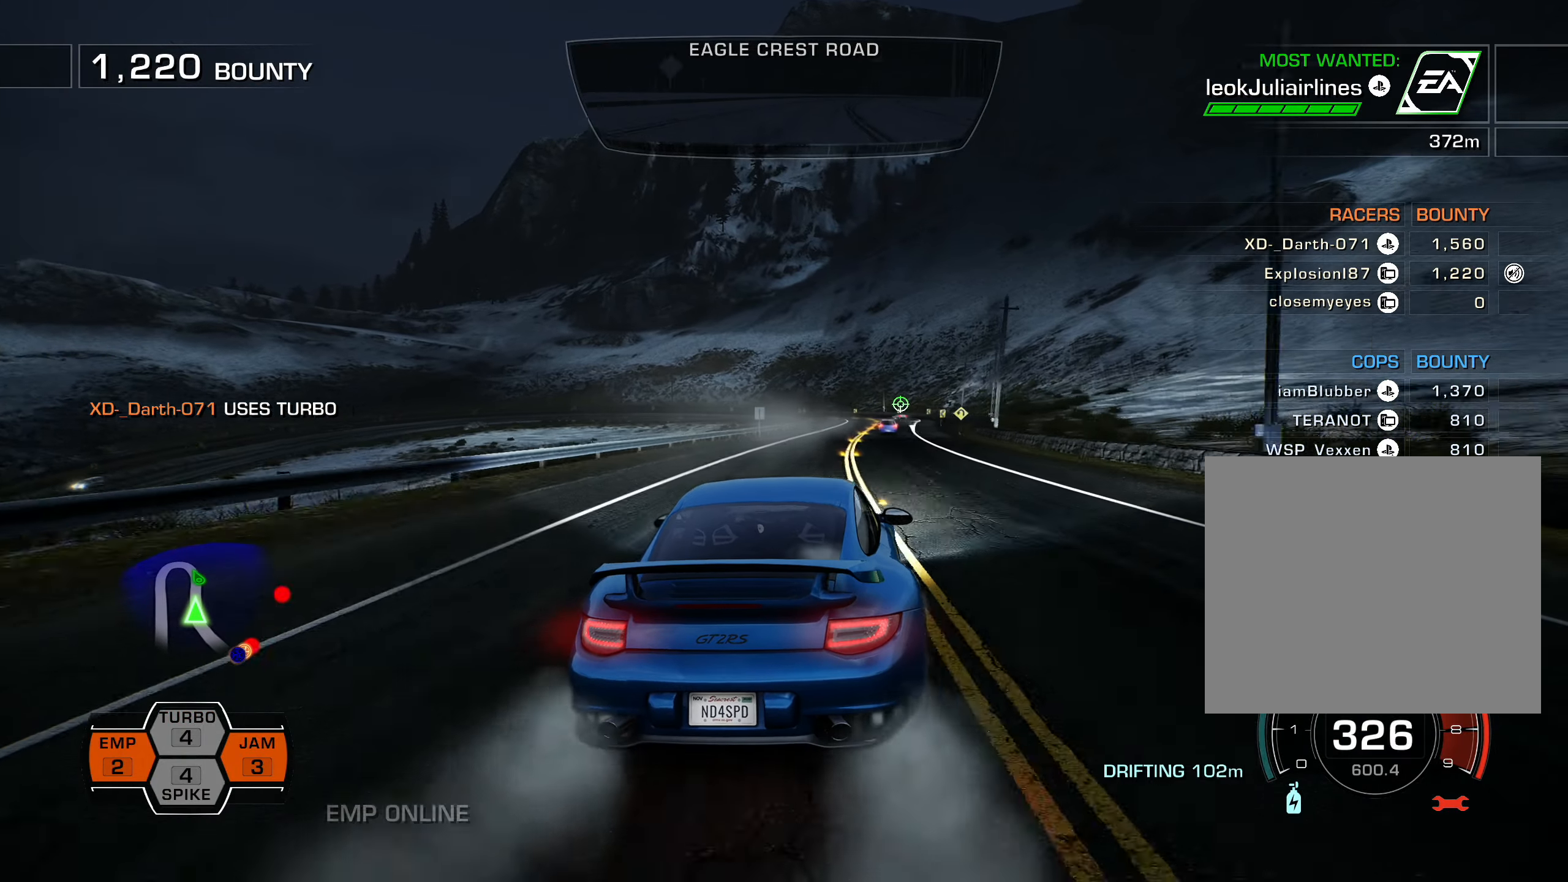
{"buttons": ["R2"], "left_stick": "center", "events": [[150, "DPAD_UP", "up"], [167, "DPAD_UP", "down"], [184, "DPAD_UP", "up"], [200, "DPAD_RIGHT", "up"], [234, "DPAD_LEFT", "down"], [434, "DPAD_LEFT", "up"]]}
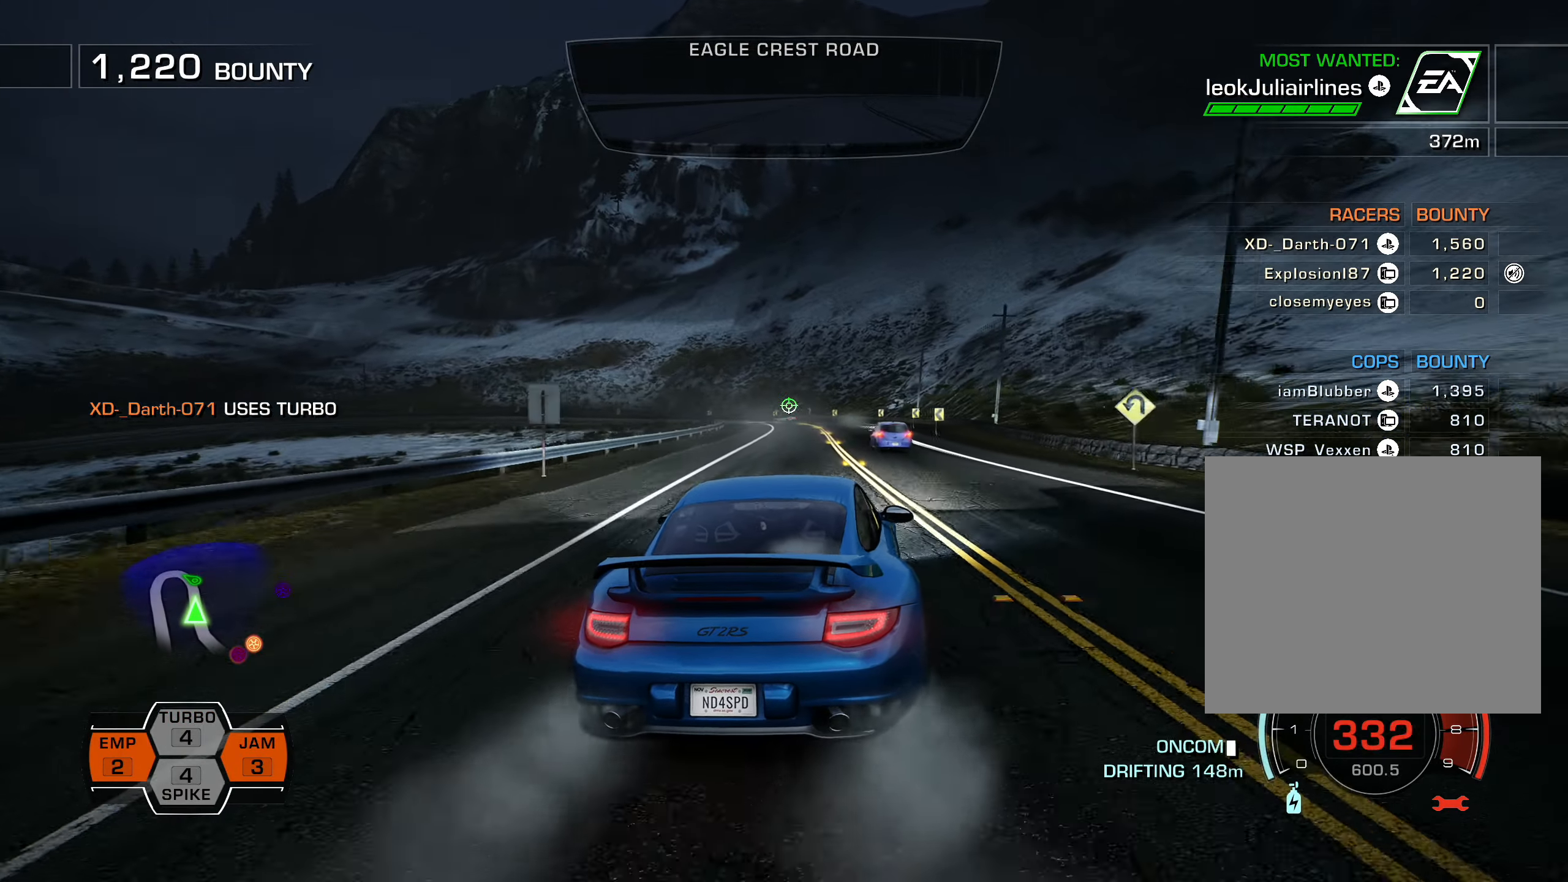
{"buttons": ["R2", "DPAD_LEFT"], "left_stick": "center", "events": [[300, "DPAD_LEFT", "down"]]}
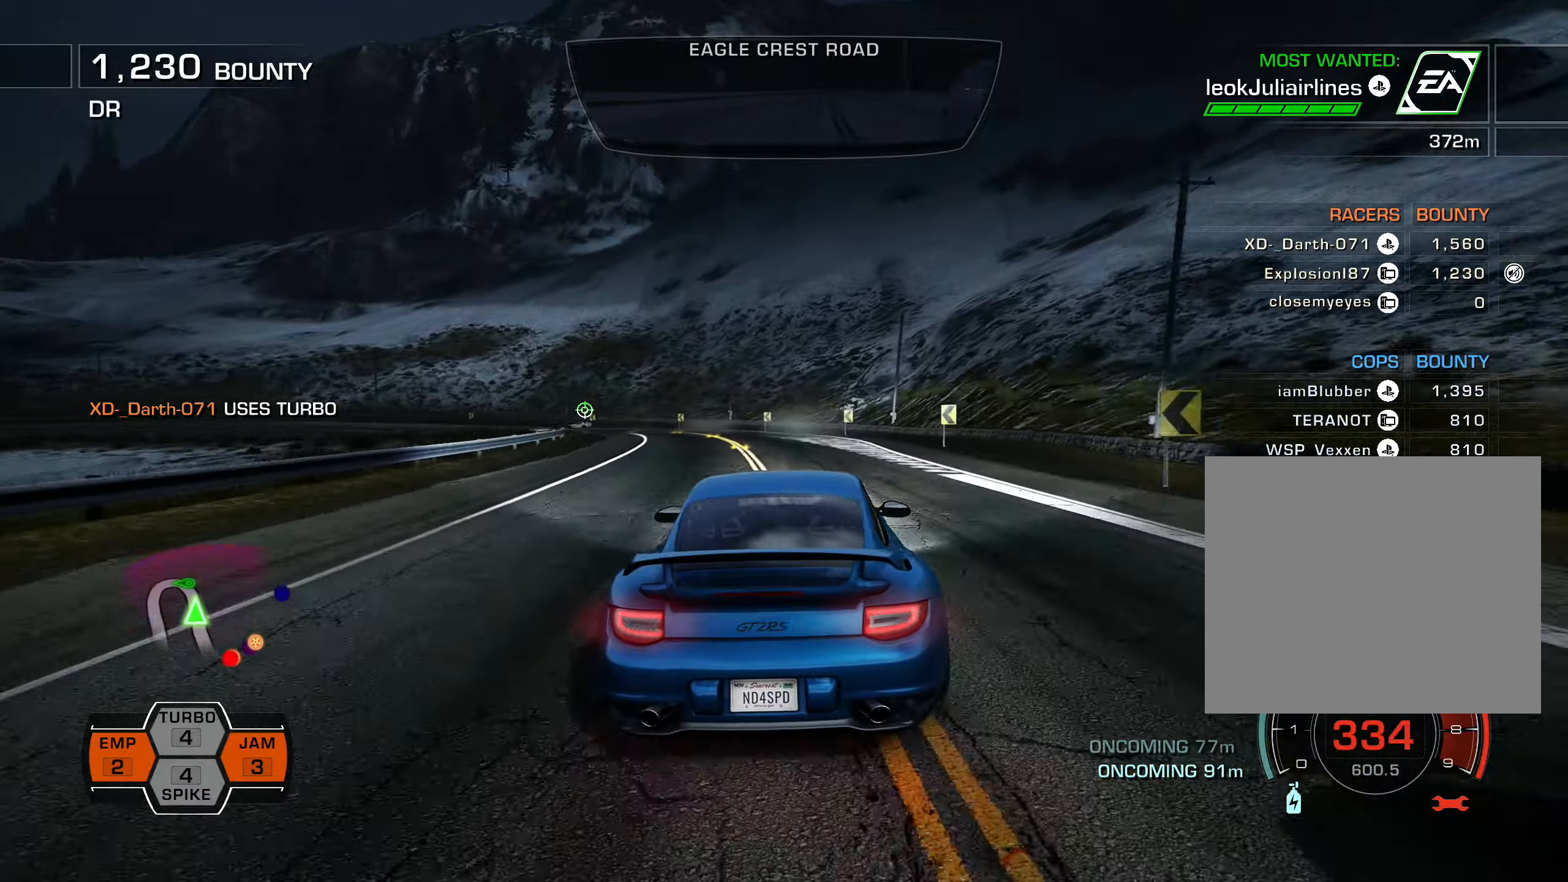
{"buttons": ["CIRCLE", "R2", "DPAD_LEFT"], "left_stick": "center", "events": [[50, "L2", "down"], [66, "DPAD_UP", "down"], [150, "DPAD_UP", "up"], [166, "L2", "up"], [400, "CIRCLE", "down"]]}
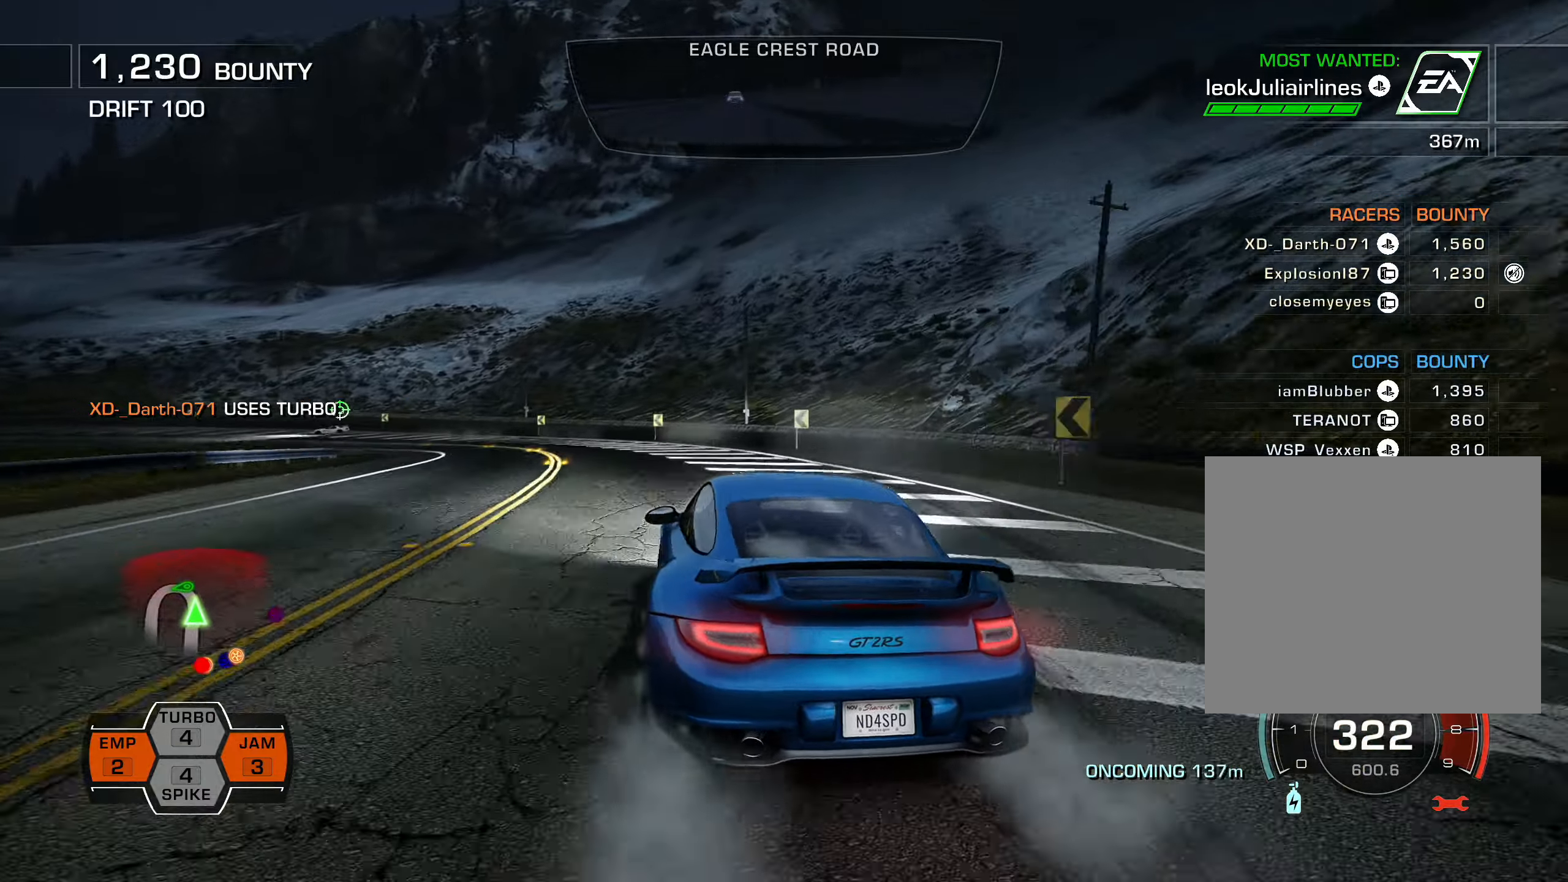
{"buttons": ["R2", "DPAD_LEFT"], "left_stick": "center", "events": [[116, "CIRCLE", "up"]]}